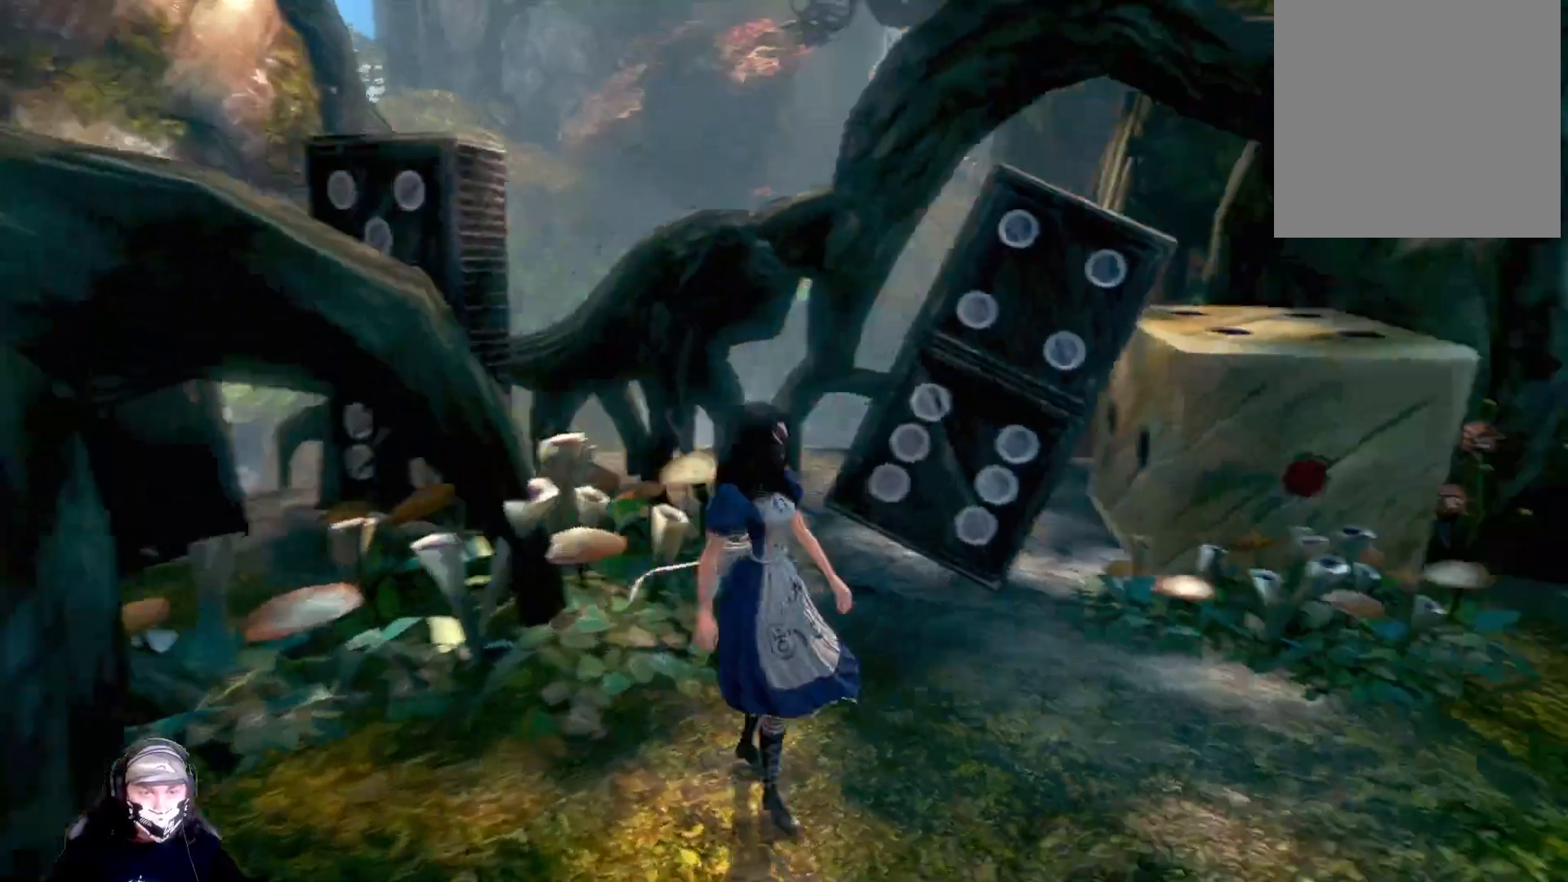
Gameplay with a controller (Xbox layout); each line is a JSON object with the inputs held at the frame after it. "events" lists button and stick changes between this image and that frame as [ms after this image, input, new state], when the widget could be followed in between.
{"buttons": [], "left_stick": "center", "right_stick": "right", "events": [[300, "left_stick", "center"]]}
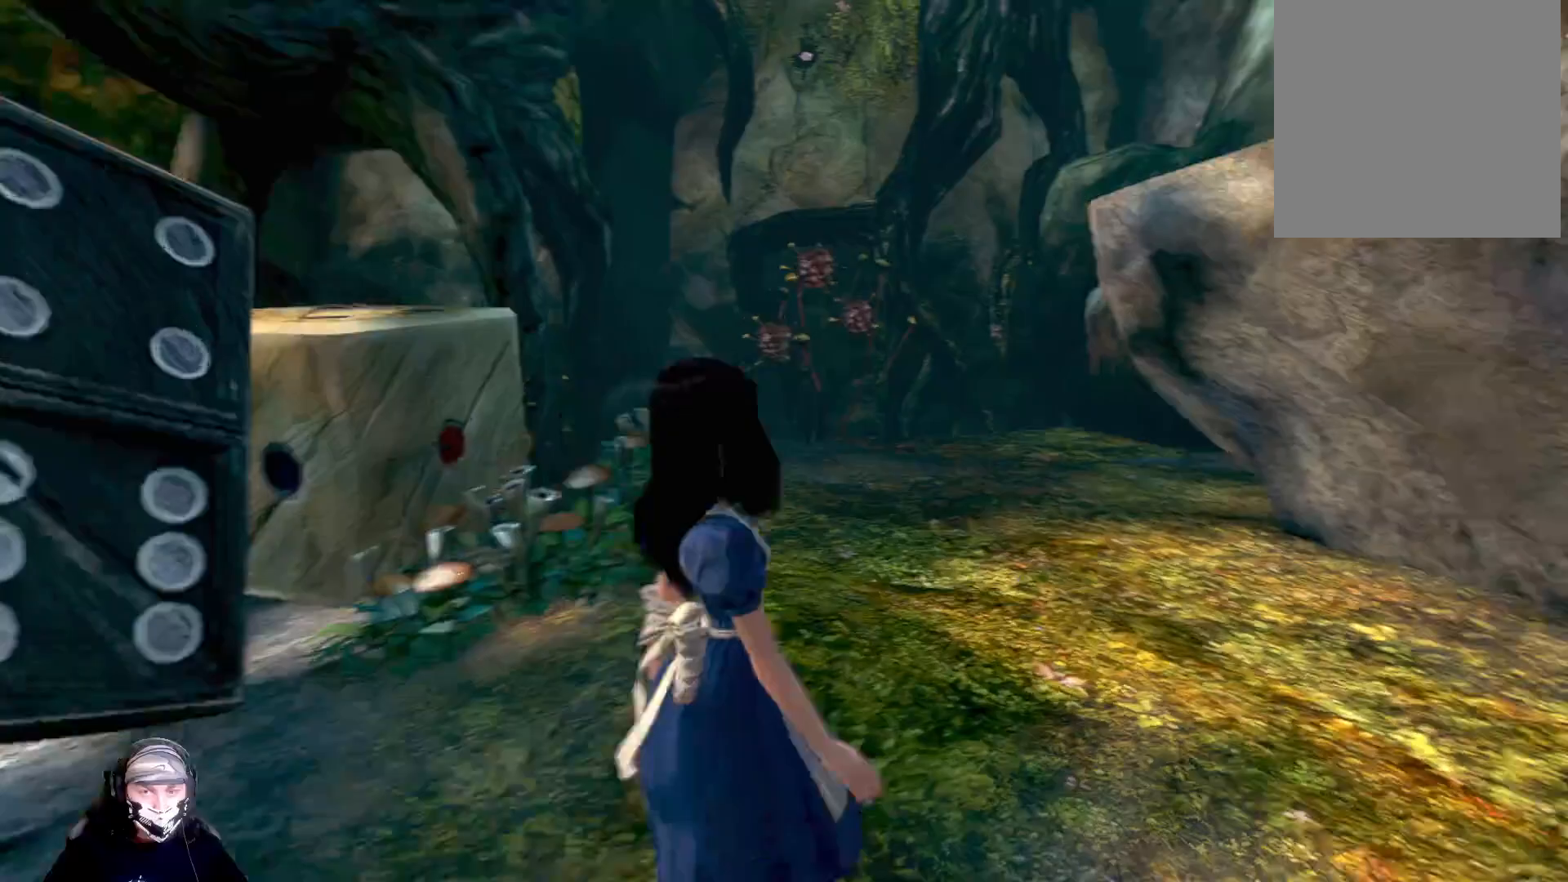
{"buttons": [], "left_stick": "center", "right_stick": "right", "events": [[100, "right_stick", "center"], [333, "right_stick", "right"]]}
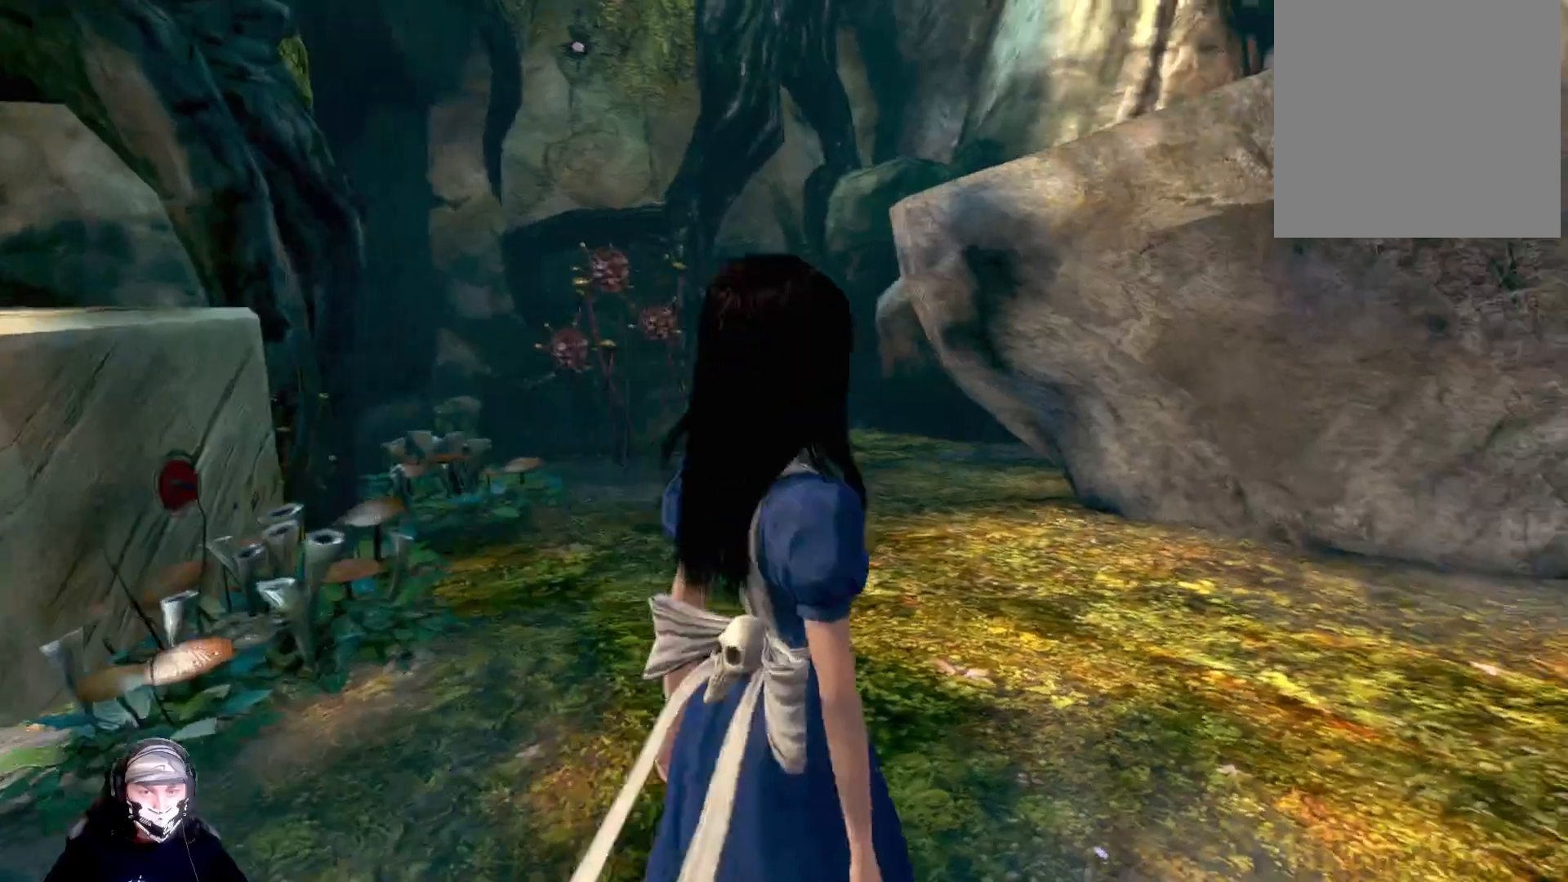
{"buttons": [], "left_stick": "center", "right_stick": "center", "events": [[467, "right_stick", "center"]]}
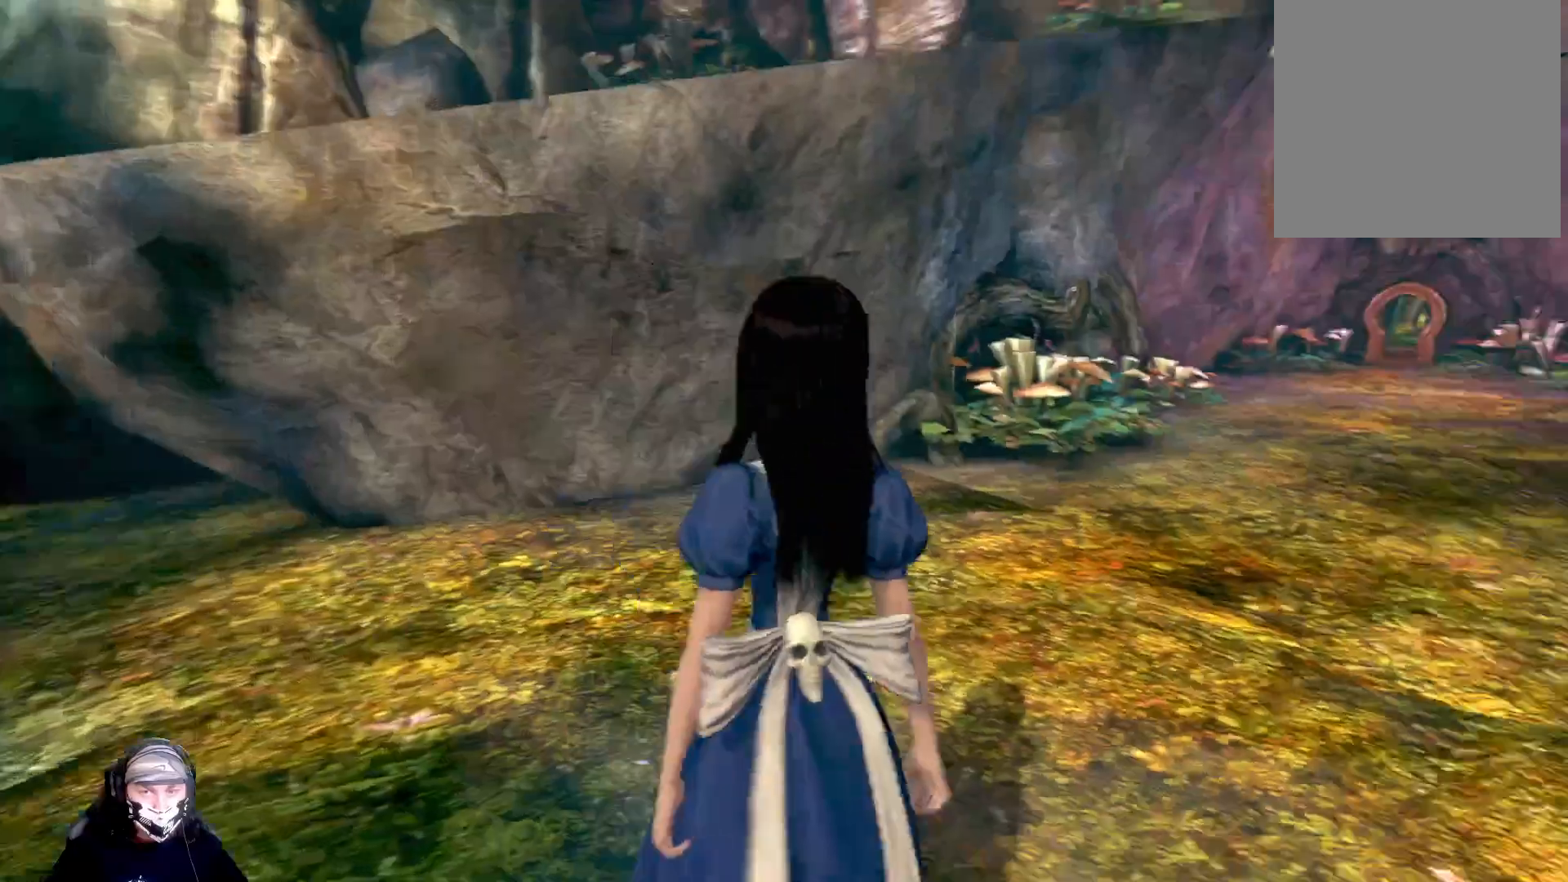
{"buttons": [], "left_stick": "up-right", "right_stick": "center", "events": [[500, "left_stick", "up-right"]]}
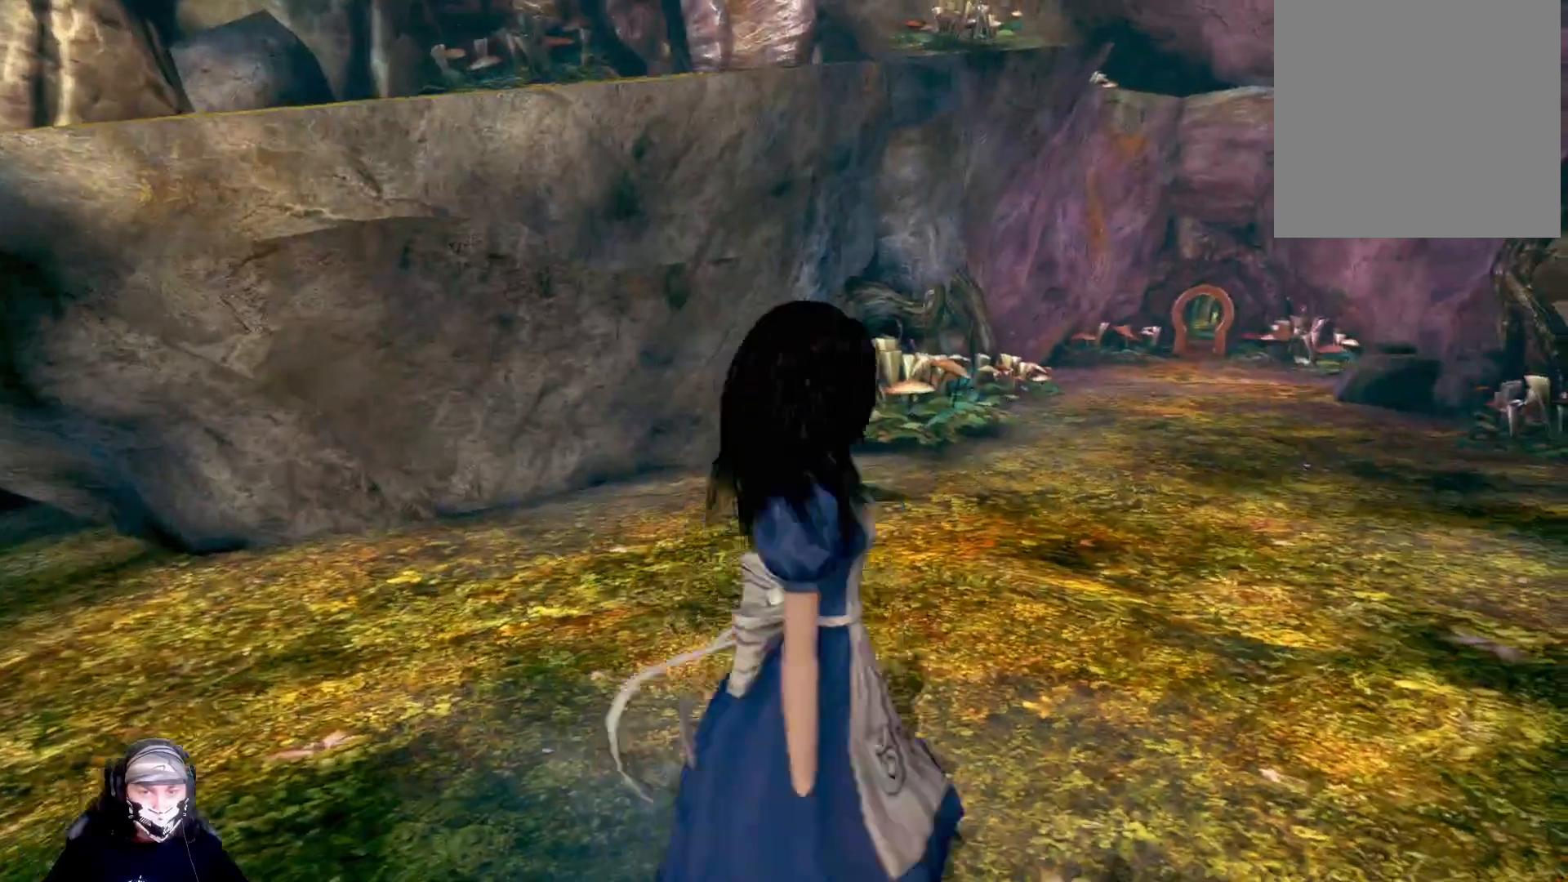
{"buttons": [], "left_stick": "up", "right_stick": "center", "events": [[133, "right_stick", "right"], [367, "right_stick", "center"], [433, "left_stick", "up"]]}
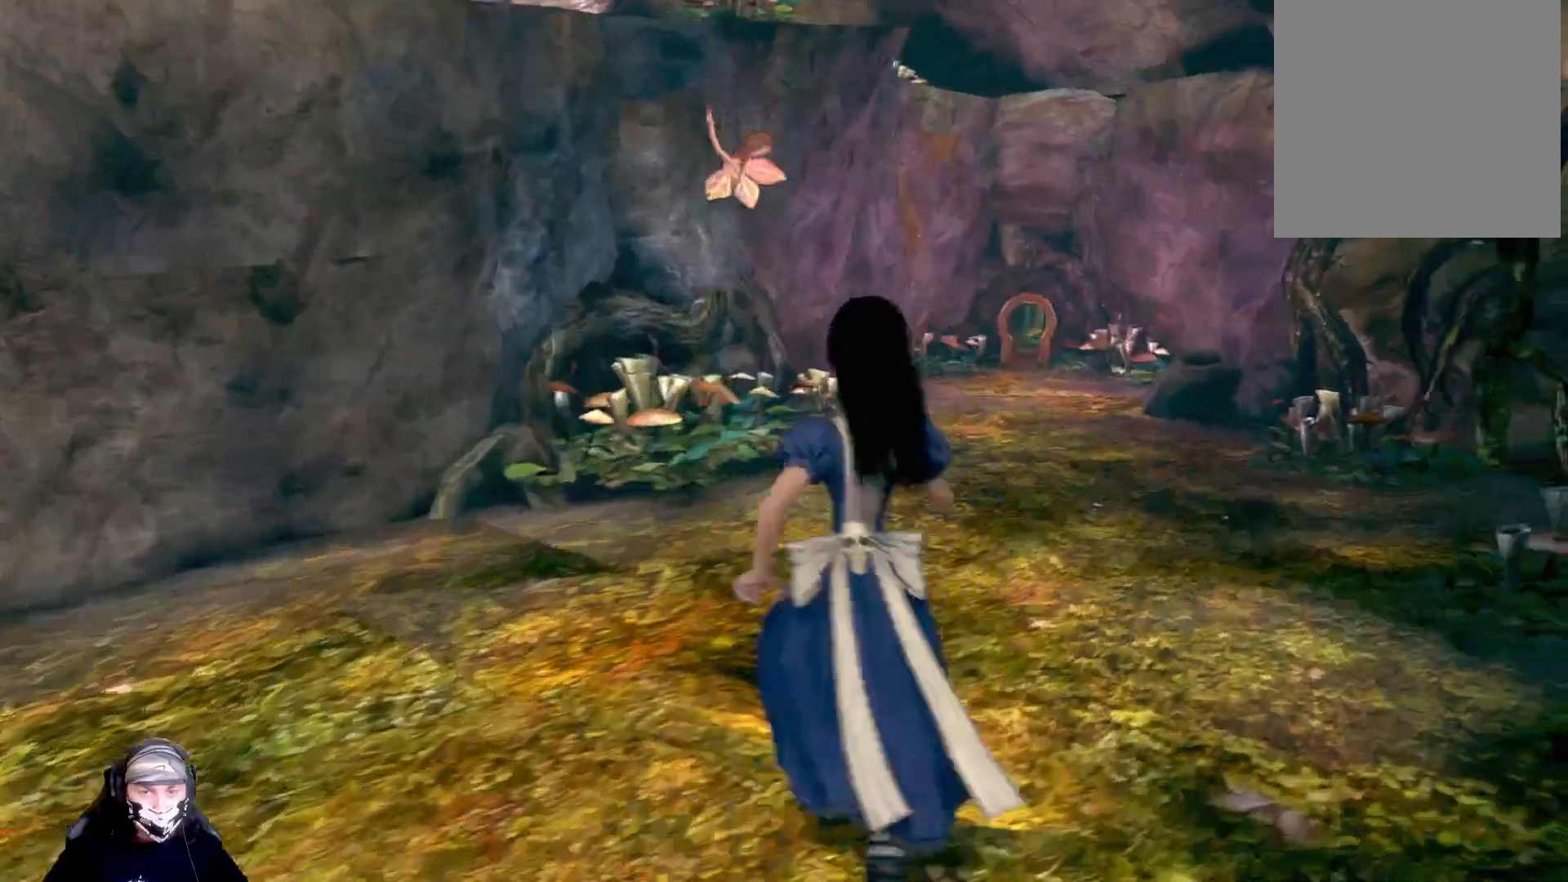
{"buttons": [], "left_stick": "up", "right_stick": "right", "events": [[400, "right_stick", "right"]]}
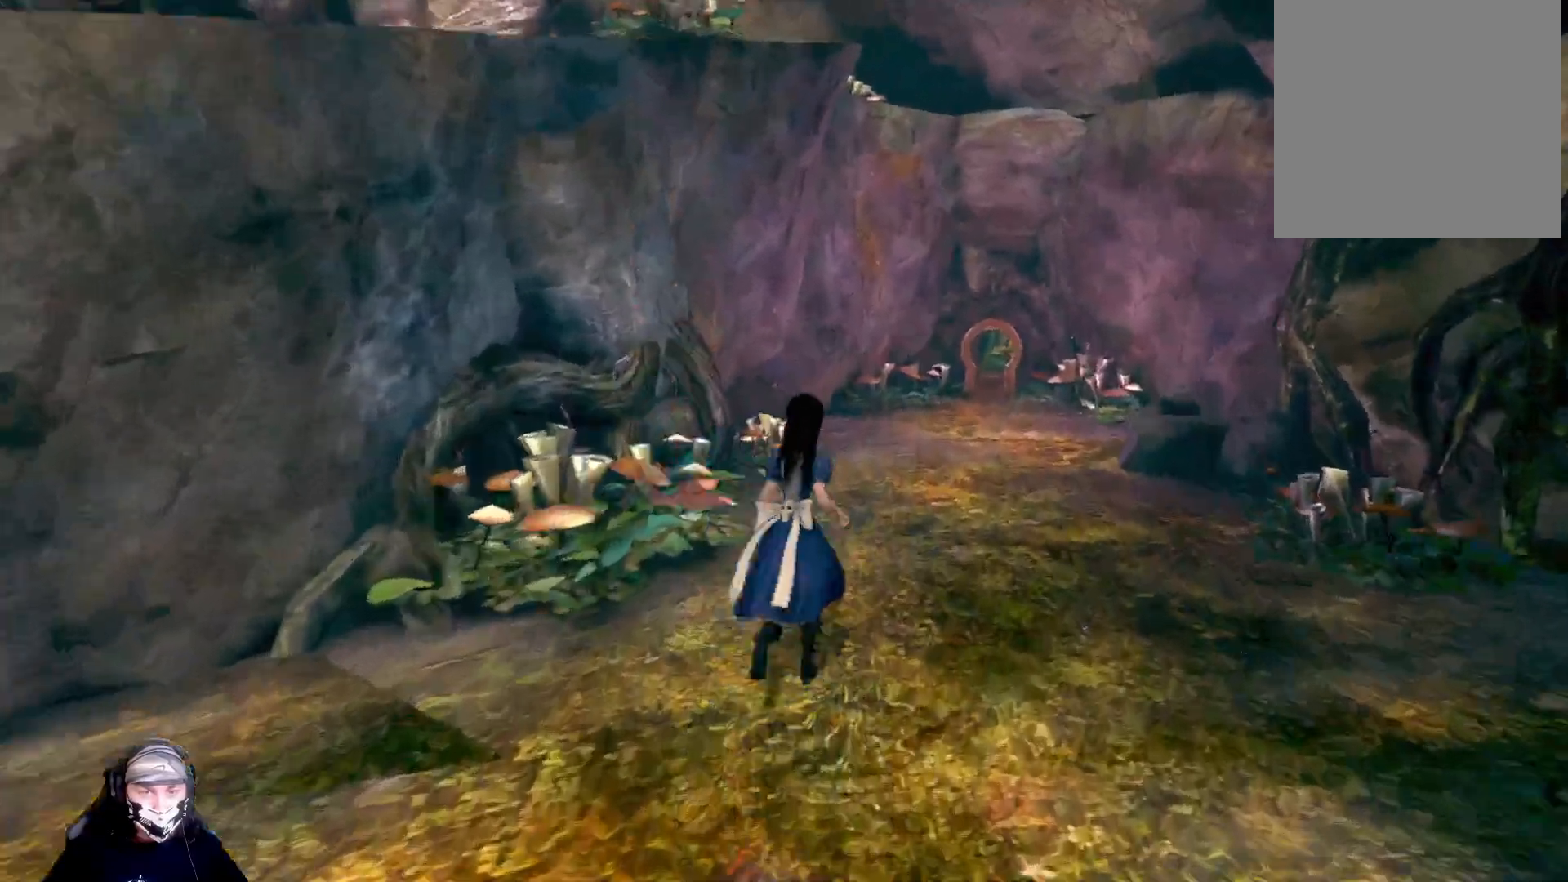
{"buttons": ["L1"], "left_stick": "up", "right_stick": "center", "events": [[67, "right_stick", "center"], [267, "L1", "down"]]}
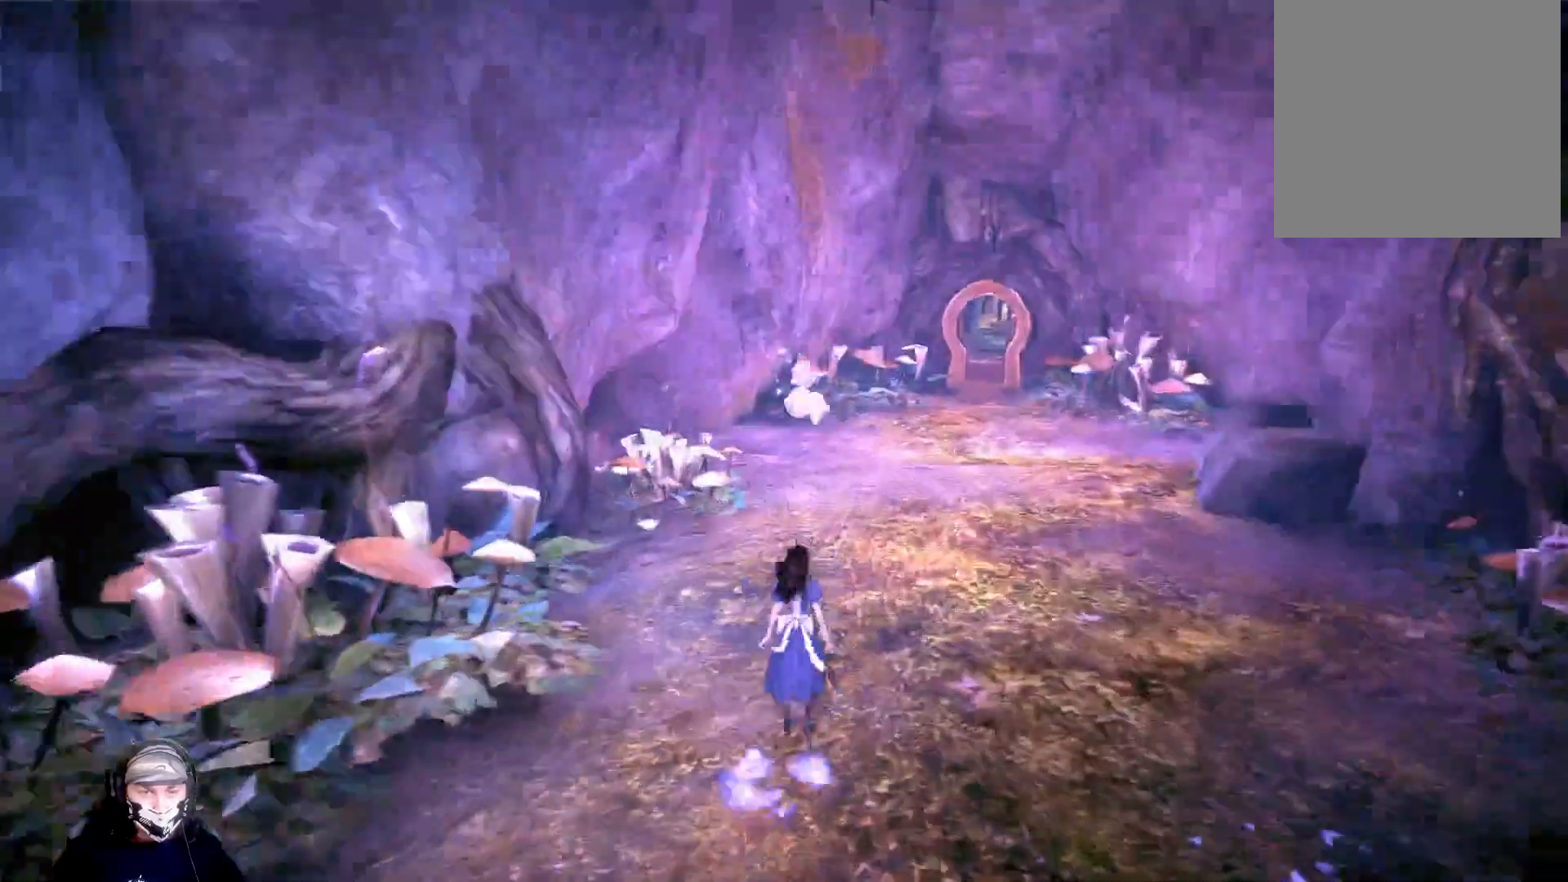
{"buttons": ["L1"], "left_stick": "up", "right_stick": "up-right", "events": [[333, "right_stick", "up"], [400, "right_stick", "up-right"]]}
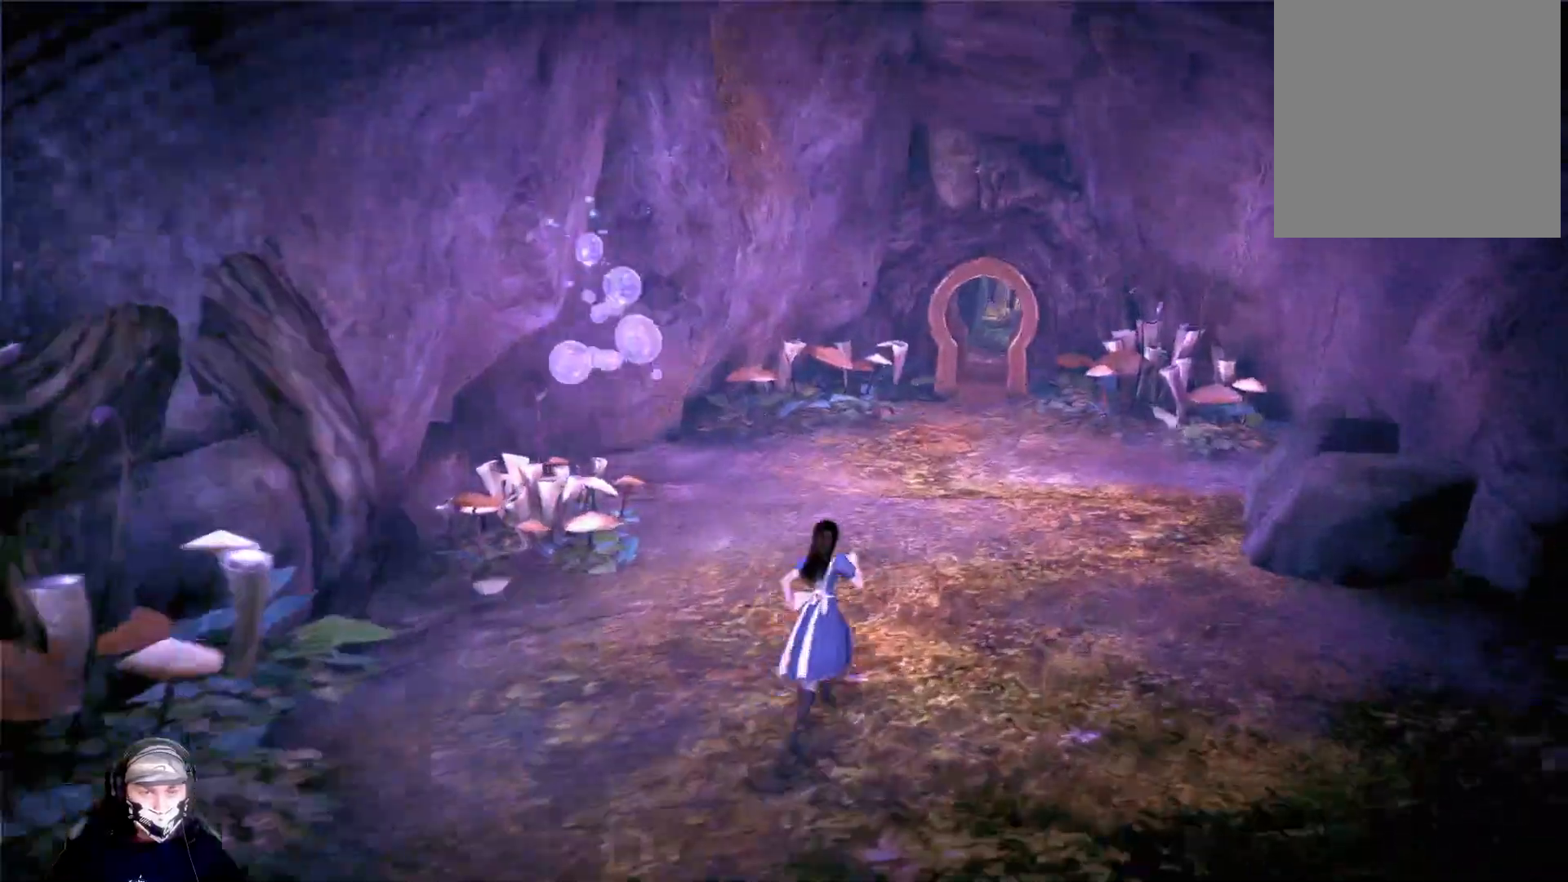
{"buttons": ["L1"], "left_stick": "up", "right_stick": "center", "events": [[67, "right_stick", "center"]]}
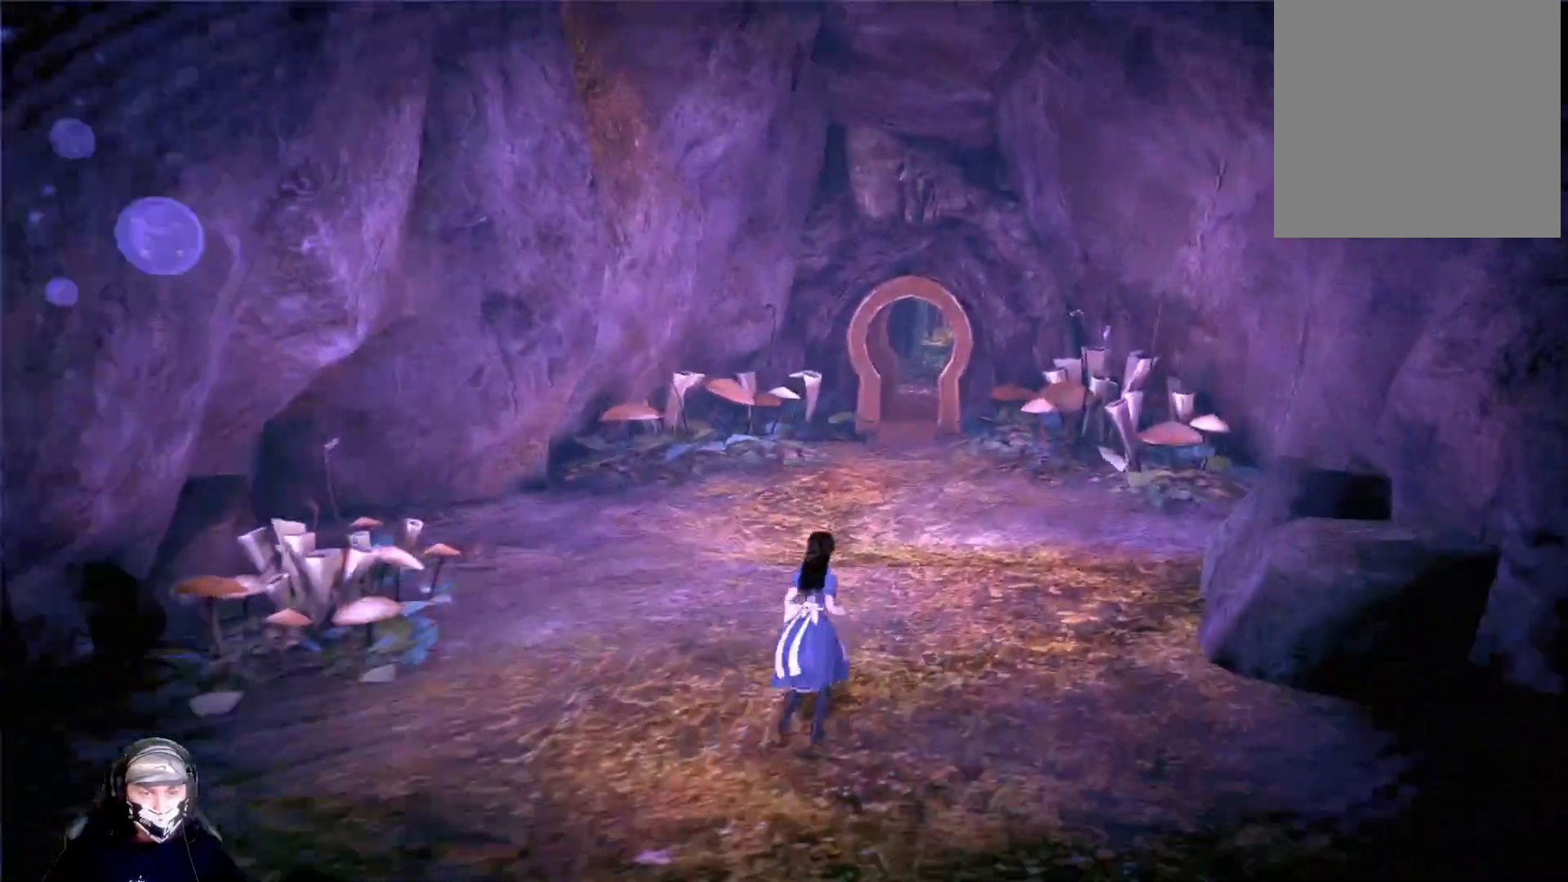
{"buttons": ["L1"], "left_stick": "up", "right_stick": "center", "events": [[133, "right_stick", "right"], [367, "right_stick", "center"]]}
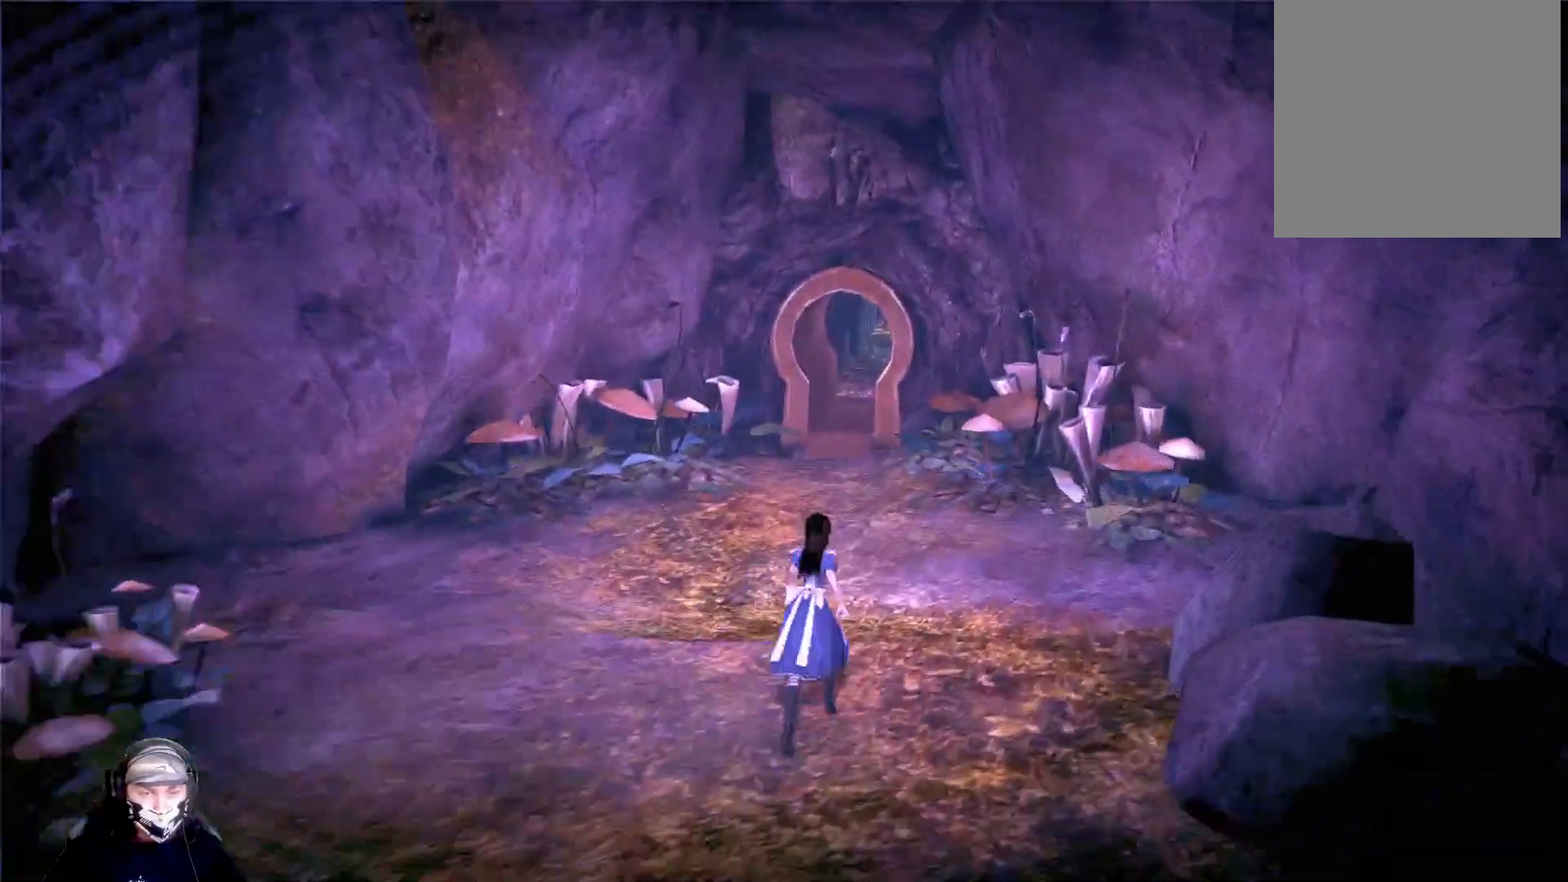
{"buttons": ["L1"], "left_stick": "up", "right_stick": "center", "events": []}
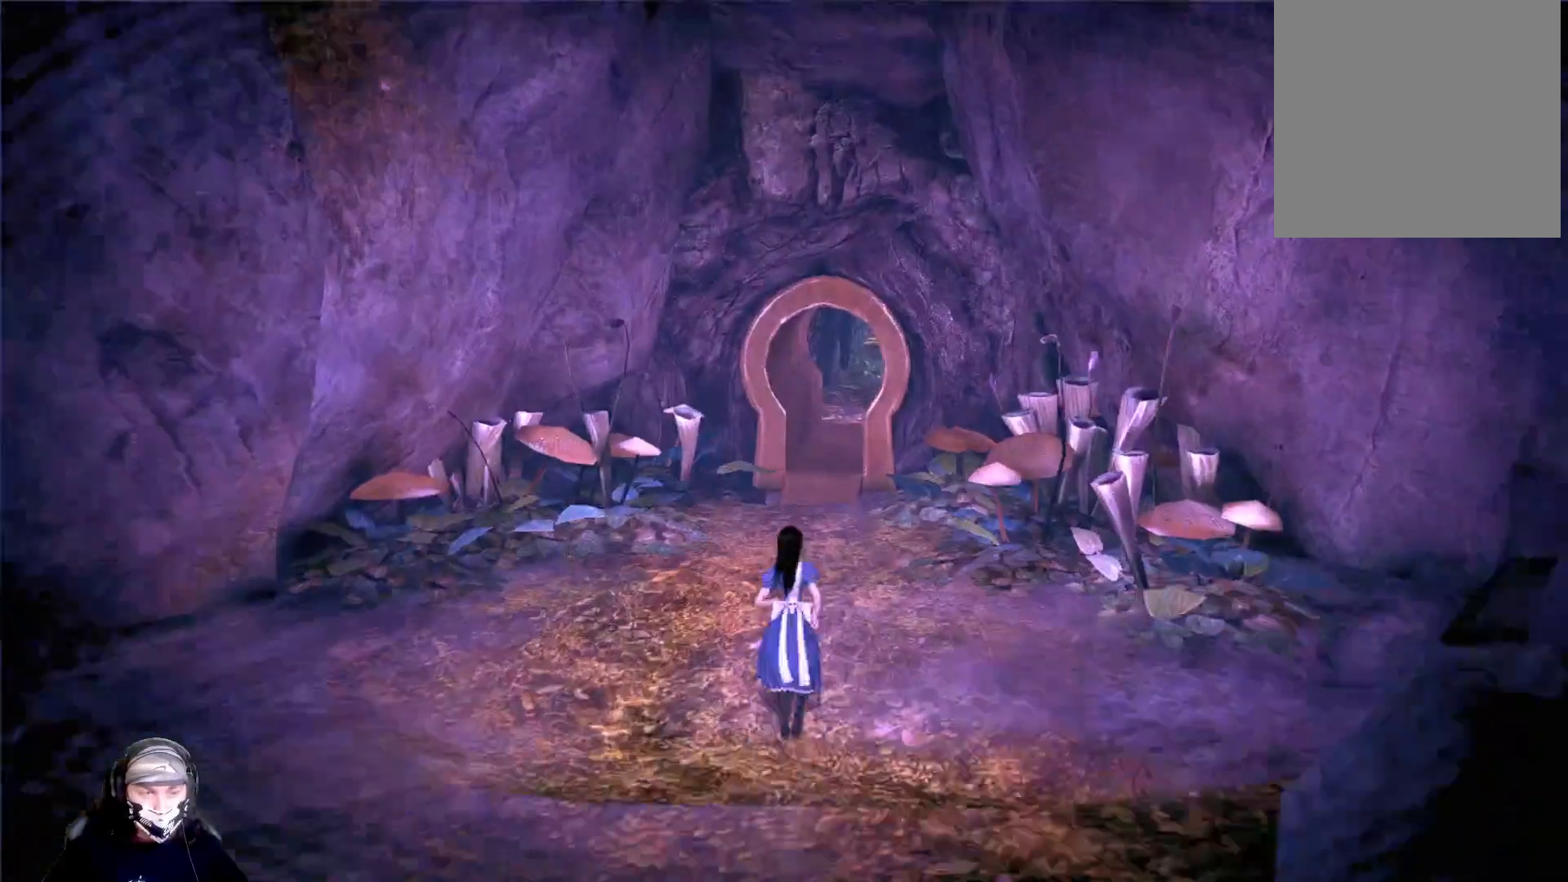
{"buttons": ["L1"], "left_stick": "up", "right_stick": "center", "events": [[267, "right_stick", "left"], [333, "right_stick", "center"]]}
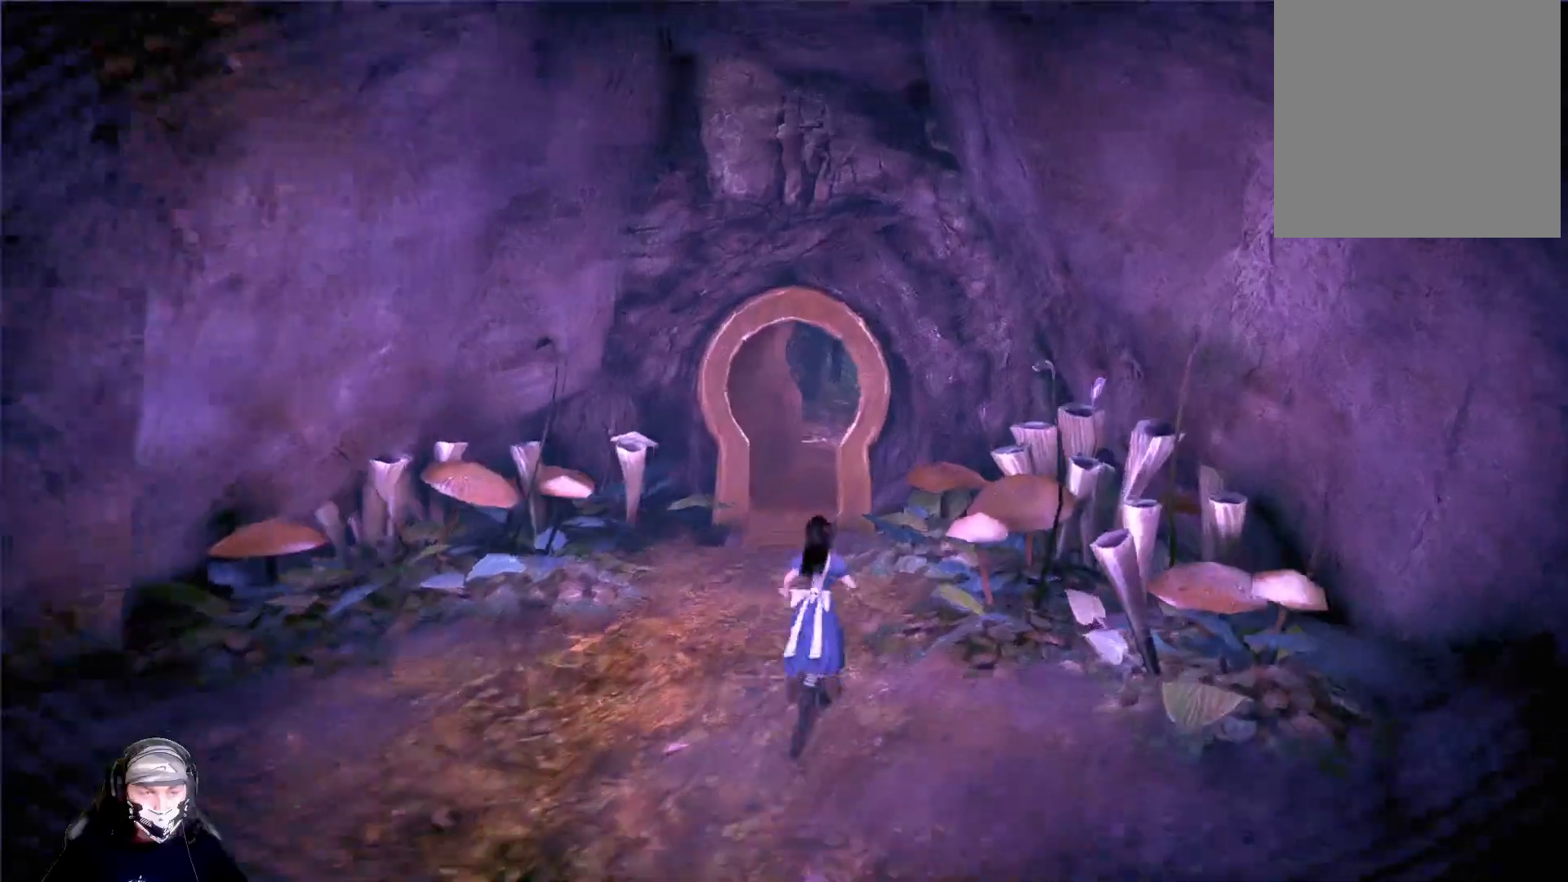
{"buttons": ["L1"], "left_stick": "up", "right_stick": "center", "events": []}
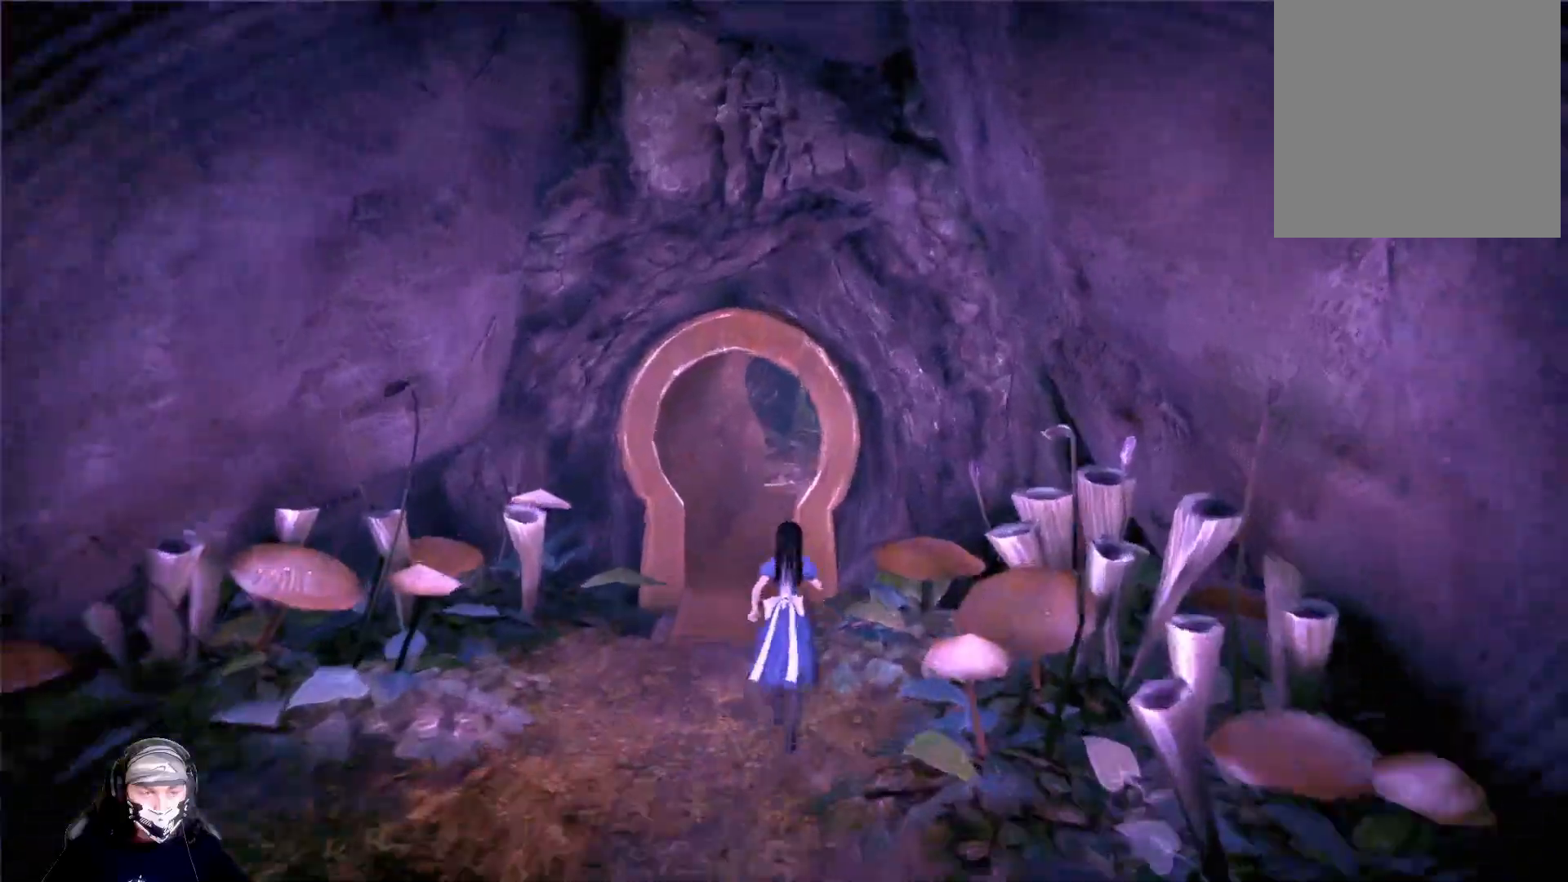
{"buttons": ["L1"], "left_stick": "up", "right_stick": "center", "events": []}
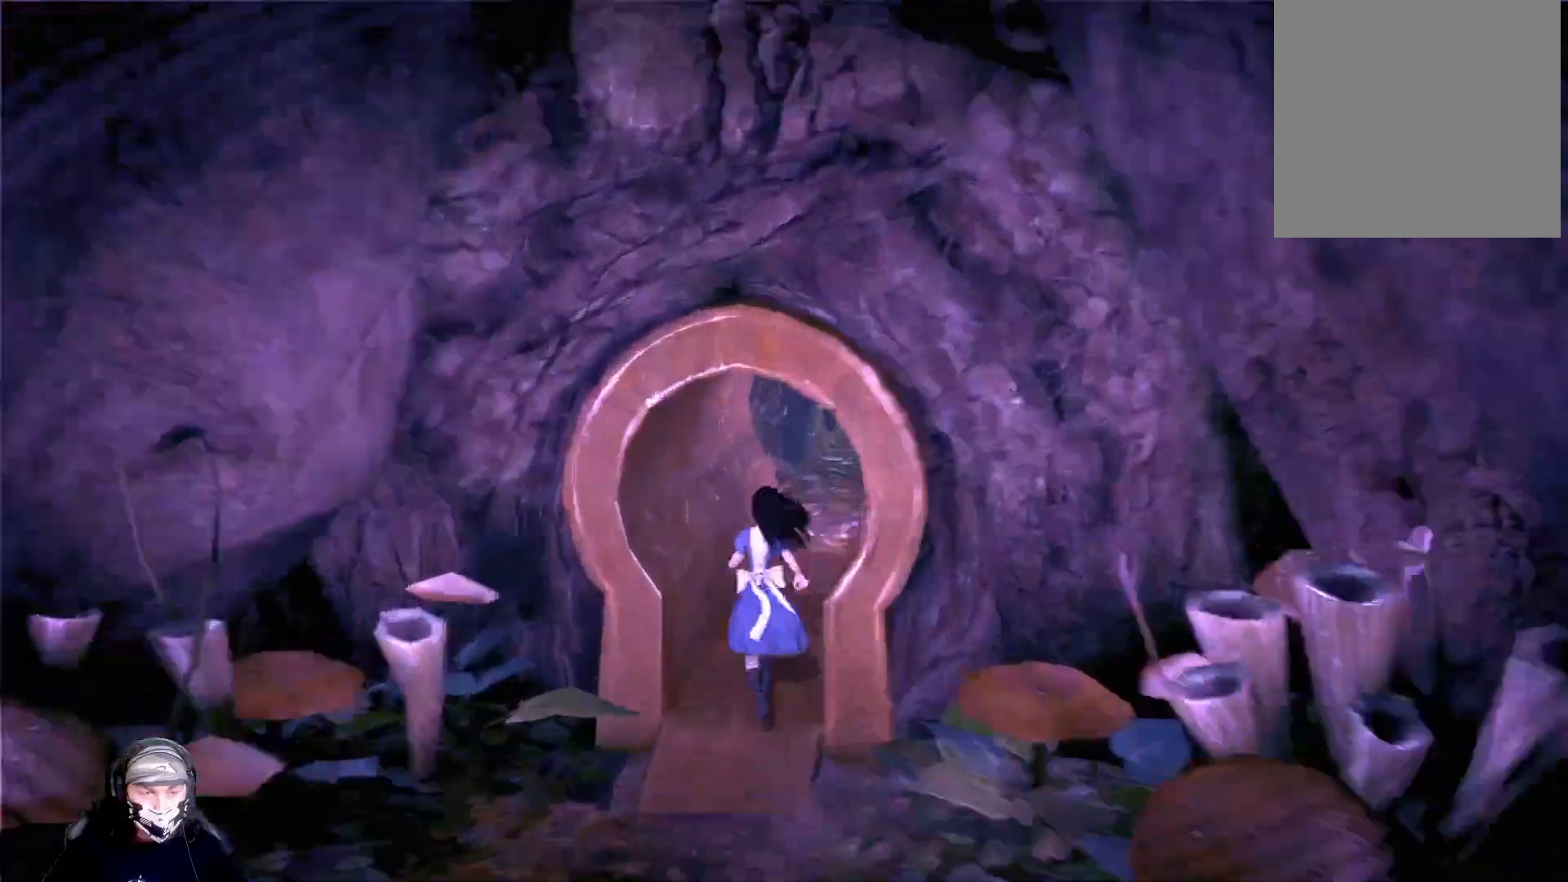
{"buttons": ["L1"], "left_stick": "up", "right_stick": "center", "events": []}
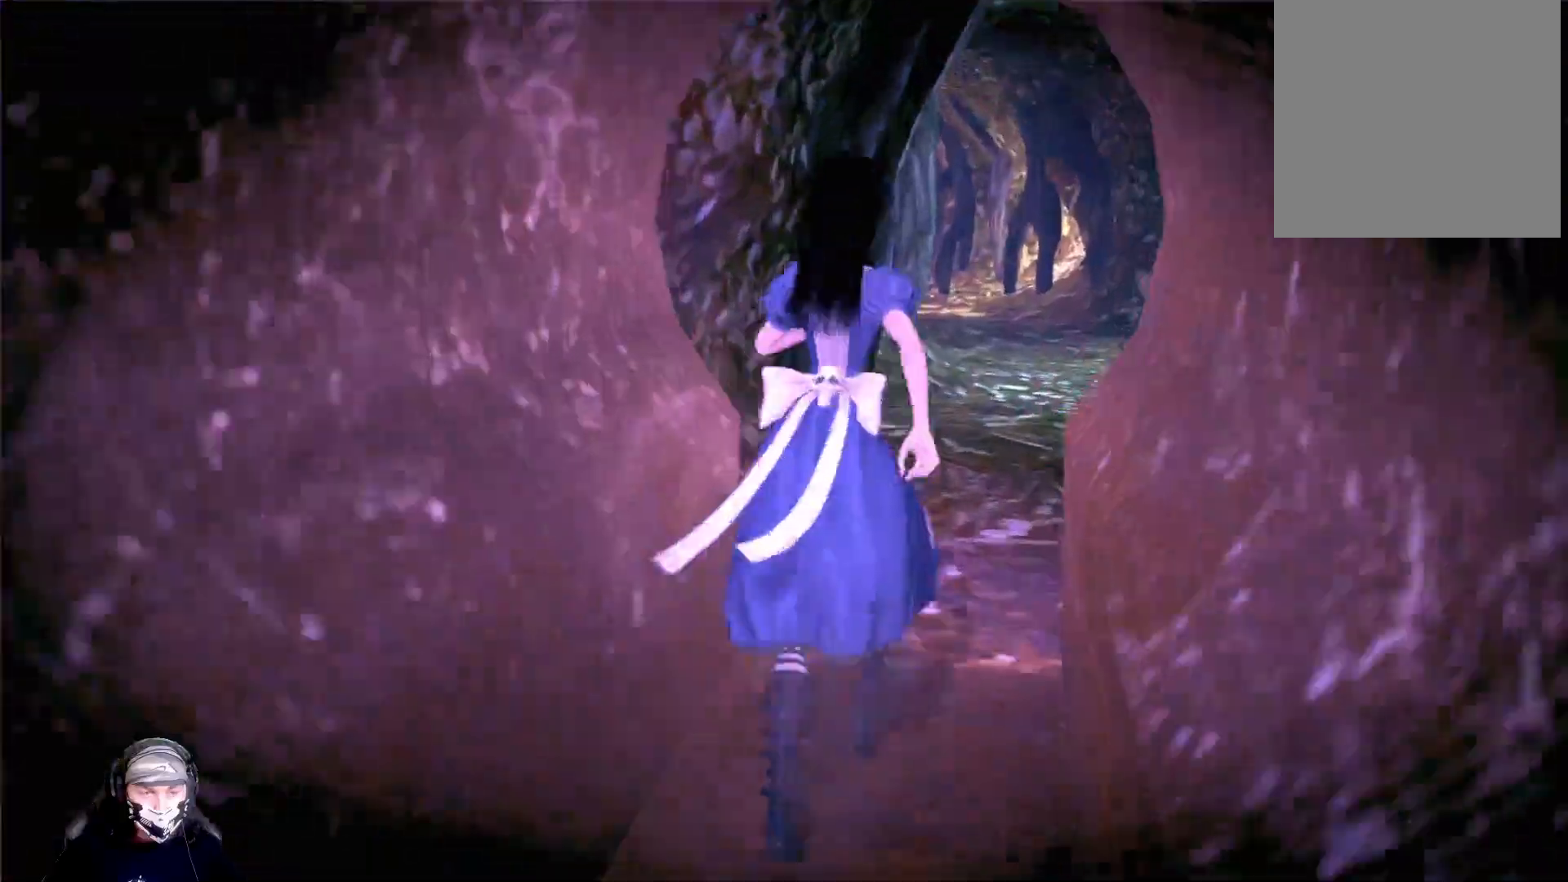
{"buttons": ["L1"], "left_stick": "up", "right_stick": "center", "events": []}
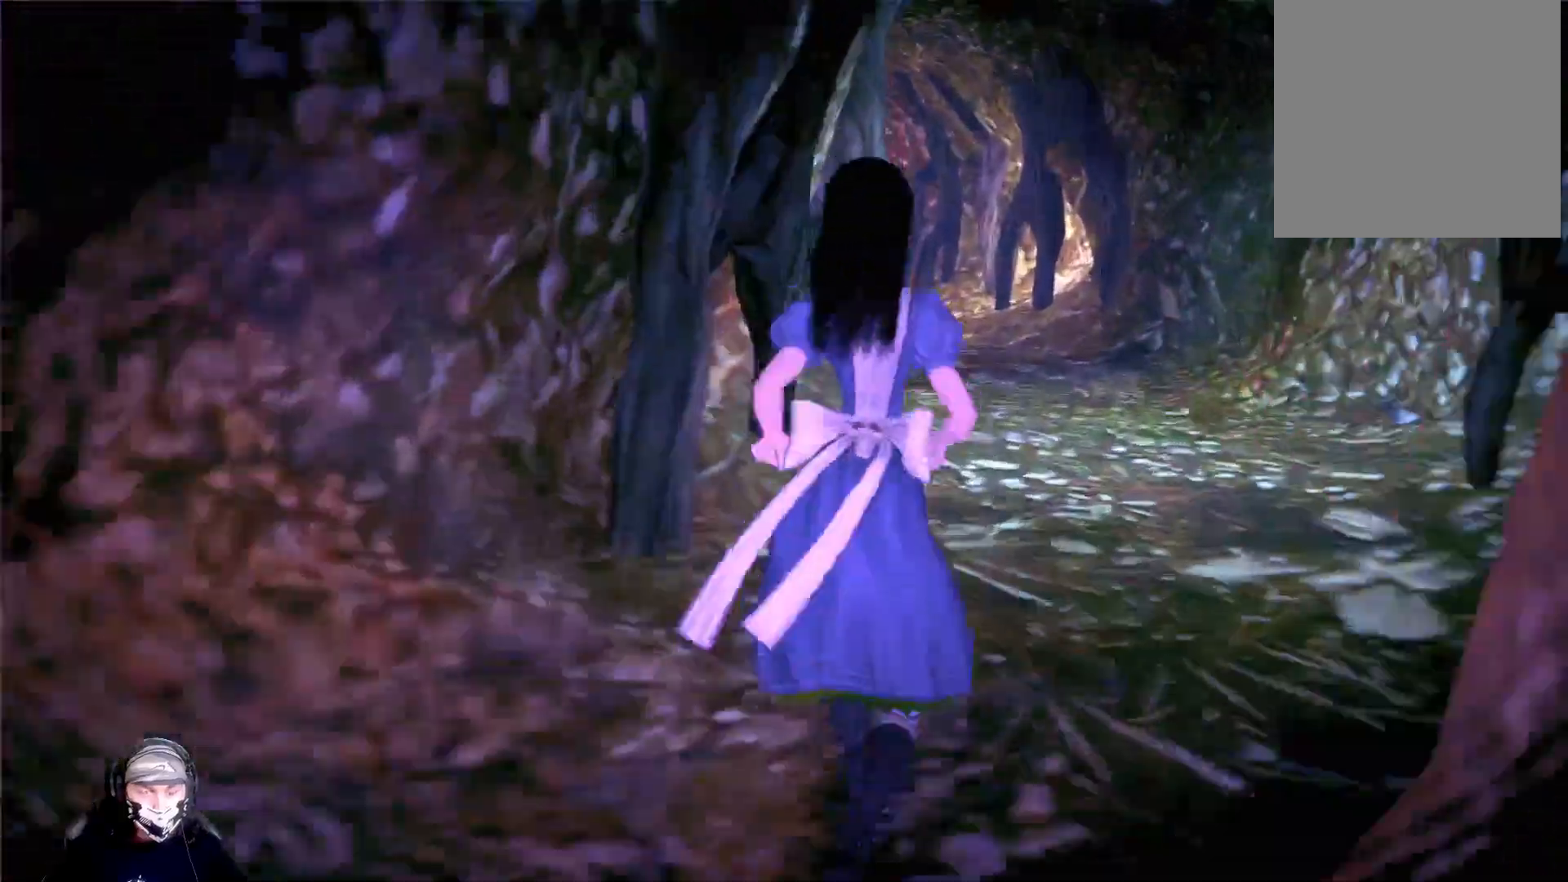
{"buttons": ["L1"], "left_stick": "up", "right_stick": "center", "events": []}
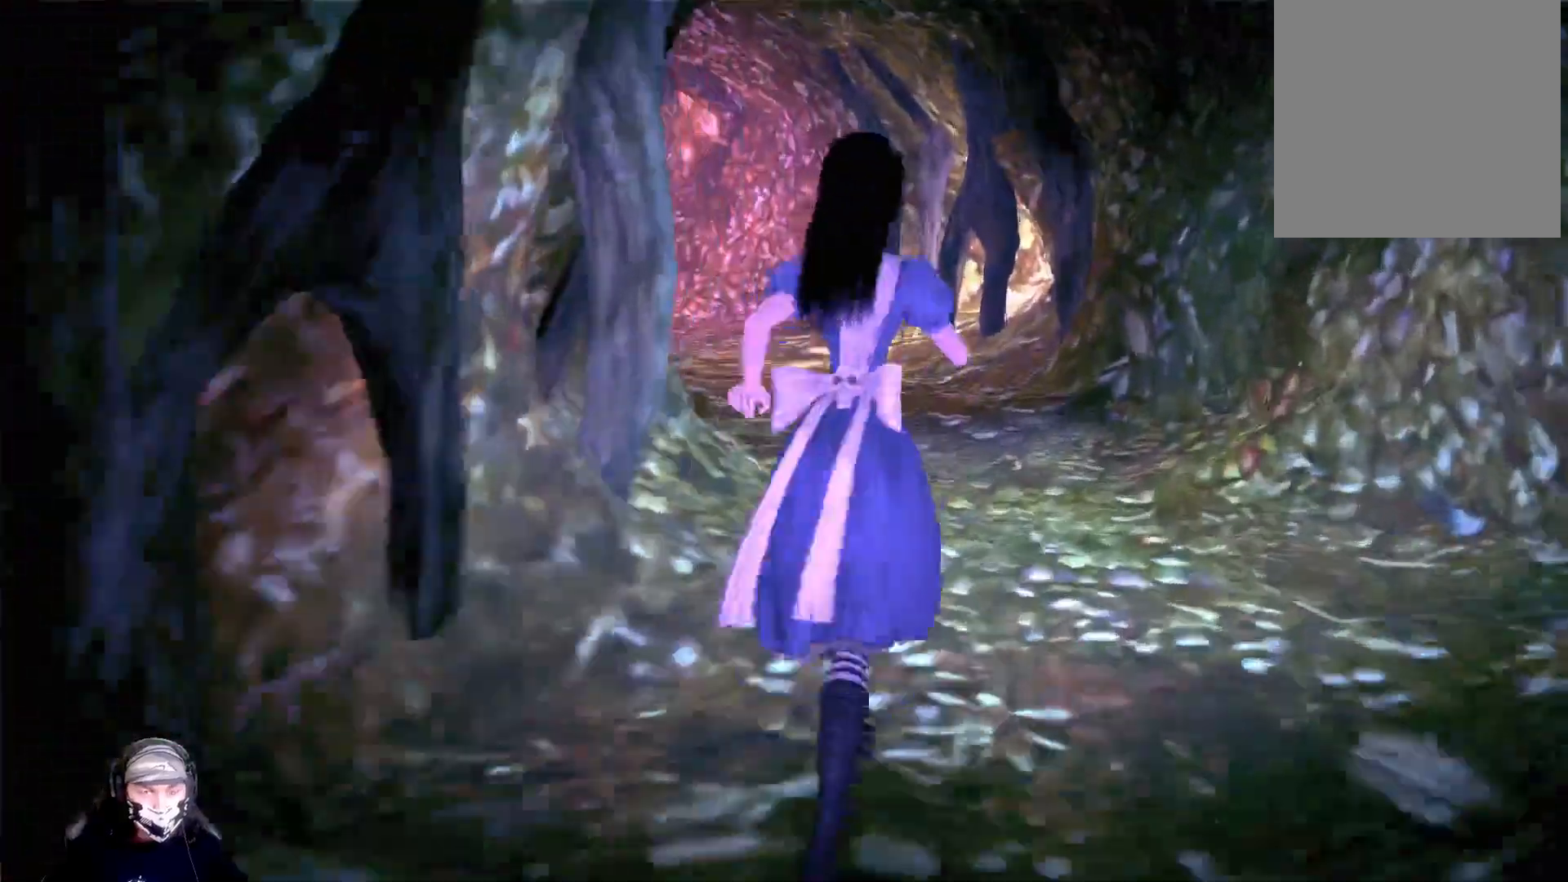
{"buttons": ["L1"], "left_stick": "up", "right_stick": "left", "events": [[333, "right_stick", "left"]]}
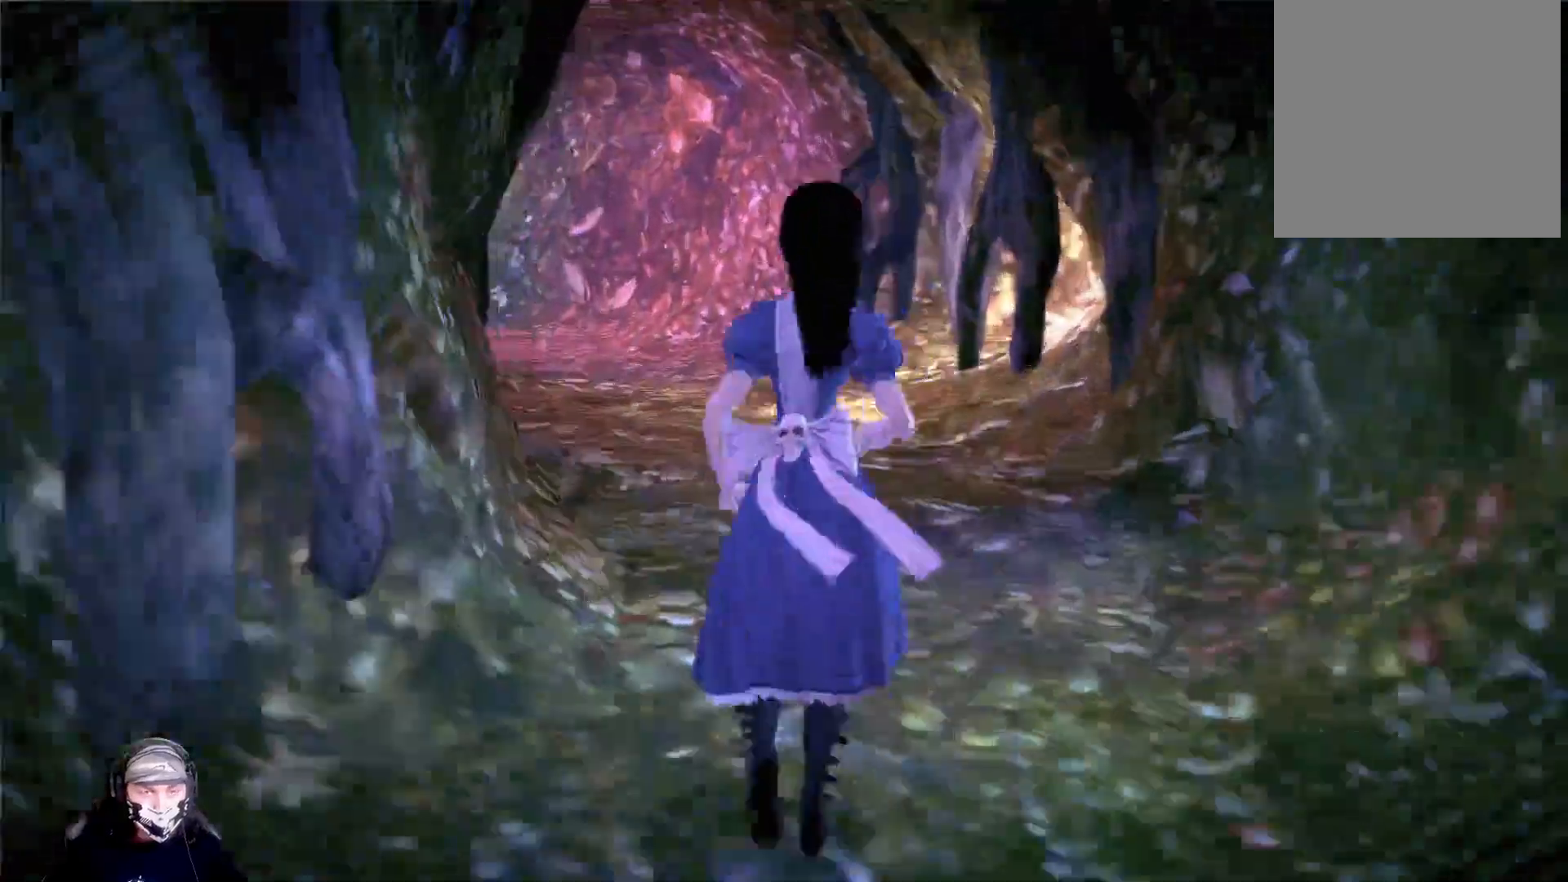
{"buttons": ["L1"], "left_stick": "up", "right_stick": "center", "events": [[100, "right_stick", "center"]]}
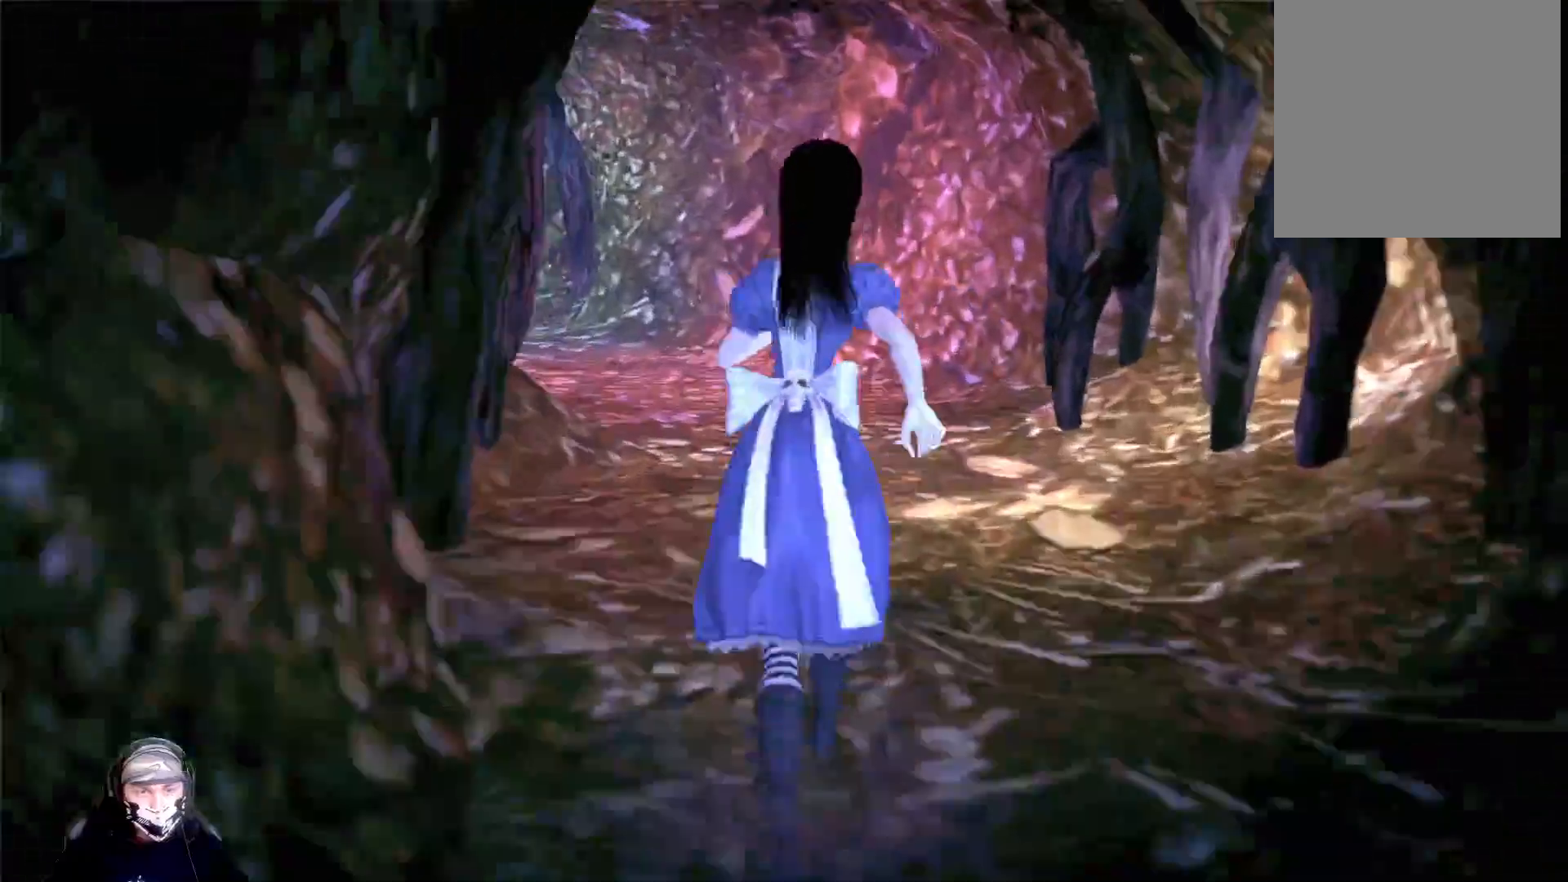
{"buttons": ["L1"], "left_stick": "up", "right_stick": "center", "events": [[33, "right_stick", "left"], [333, "right_stick", "center"]]}
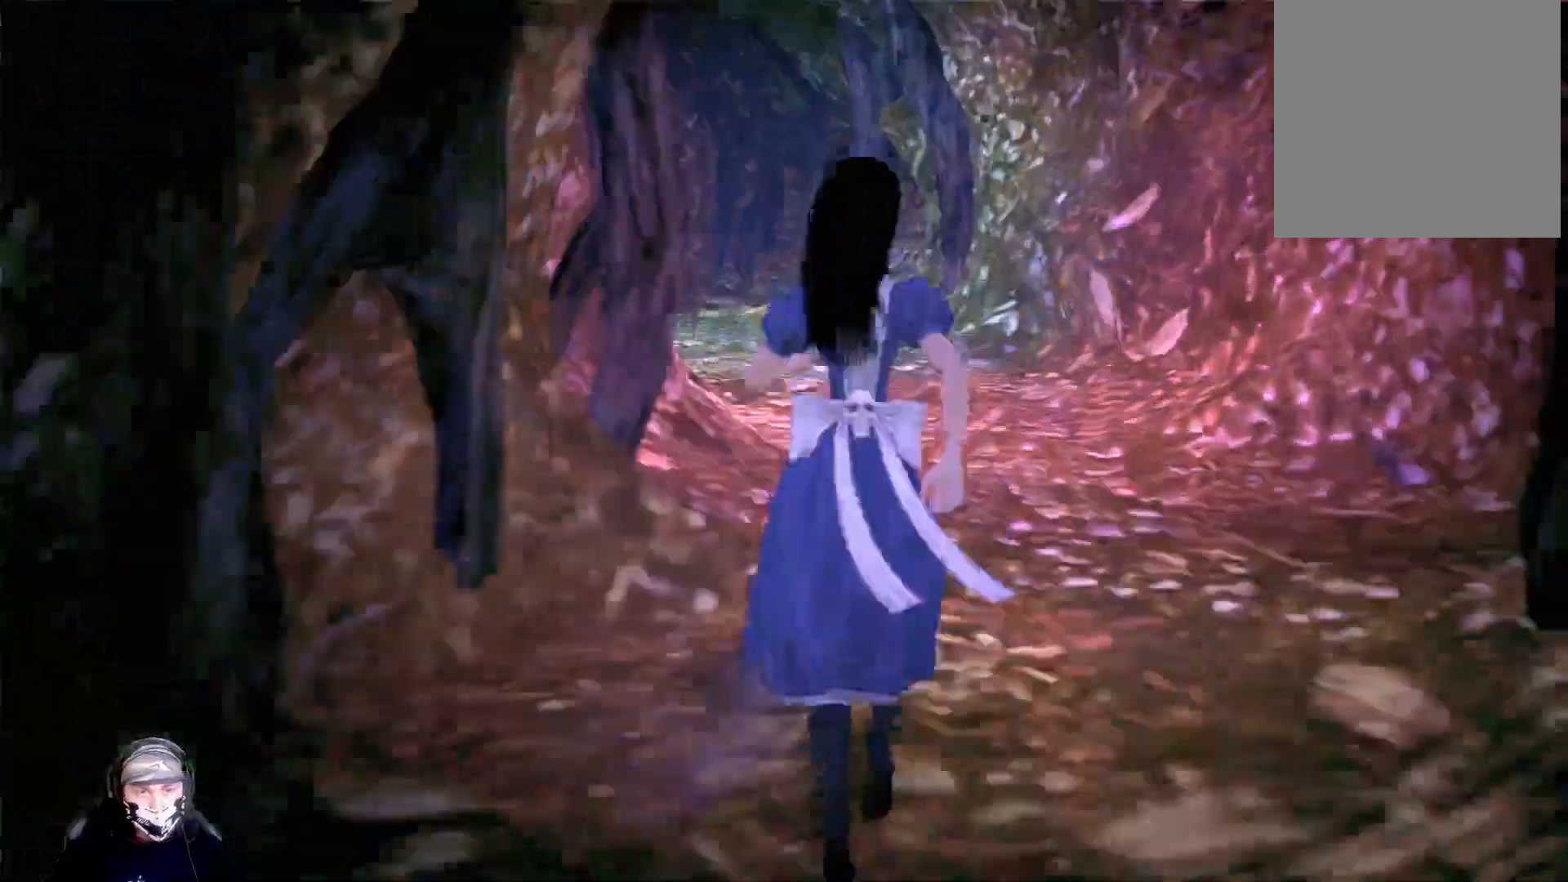
{"buttons": ["L1"], "left_stick": "up", "right_stick": "down-left", "events": [[367, "right_stick", "down-left"]]}
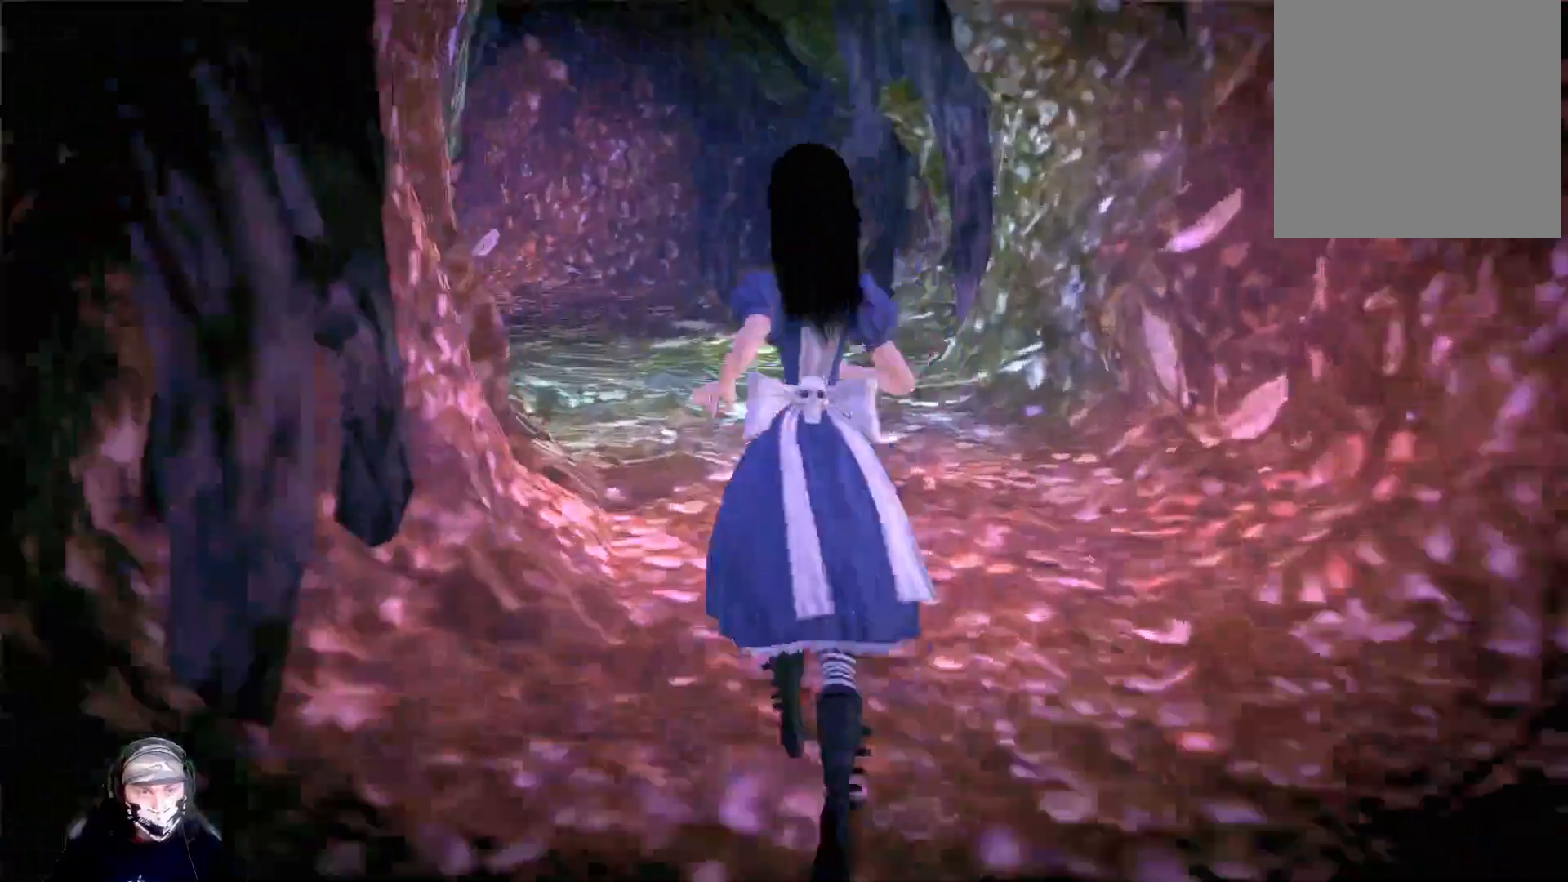
{"buttons": ["L1"], "left_stick": "up", "right_stick": "center", "events": [[300, "right_stick", "center"]]}
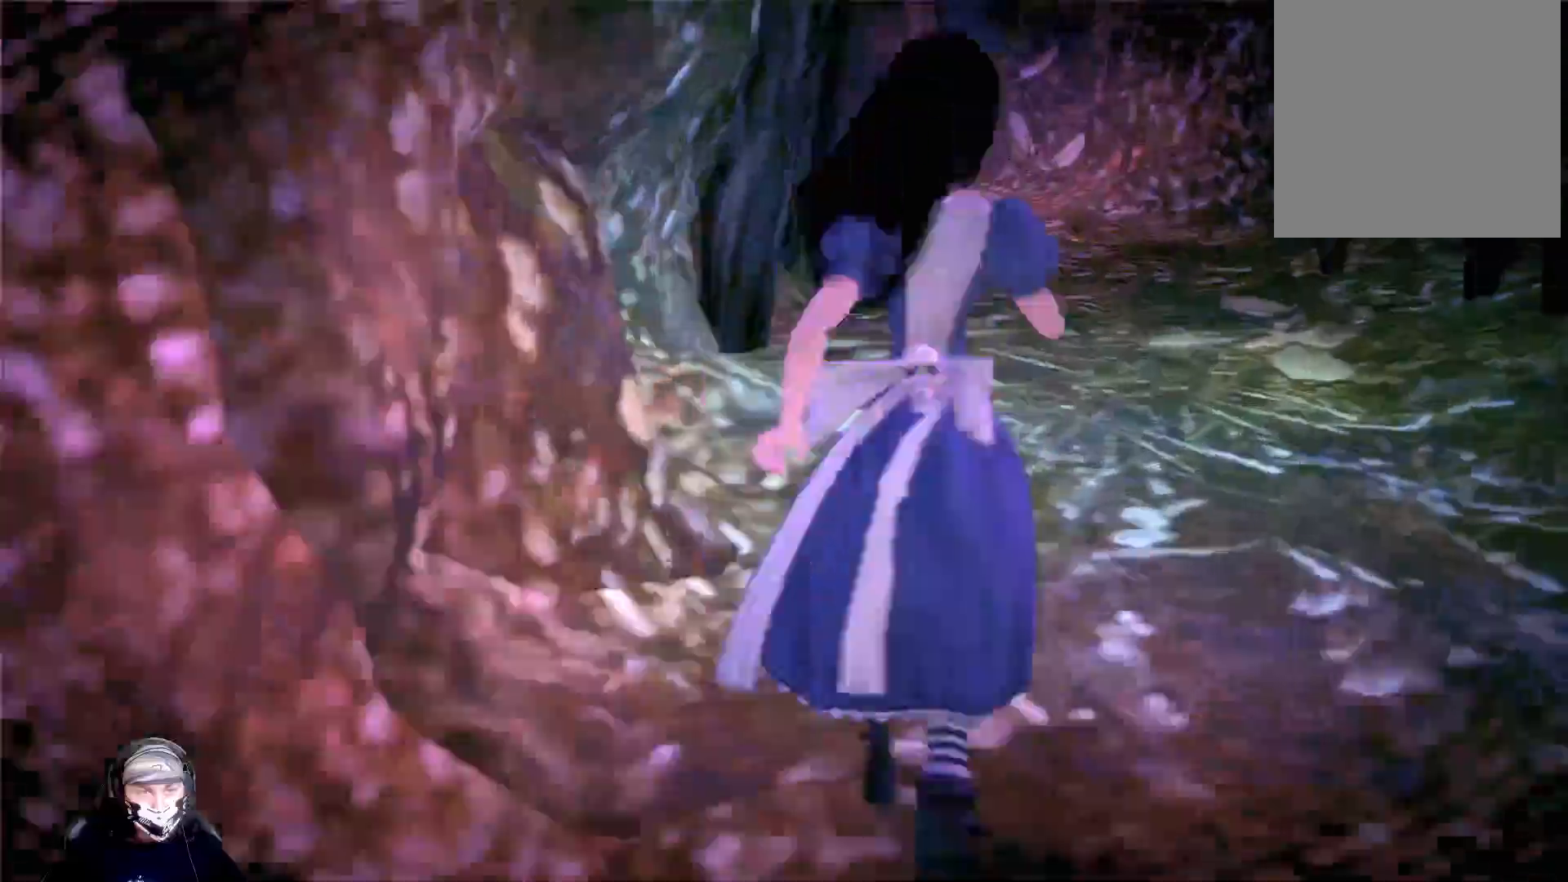
{"buttons": ["L1"], "left_stick": "up", "right_stick": "center", "events": []}
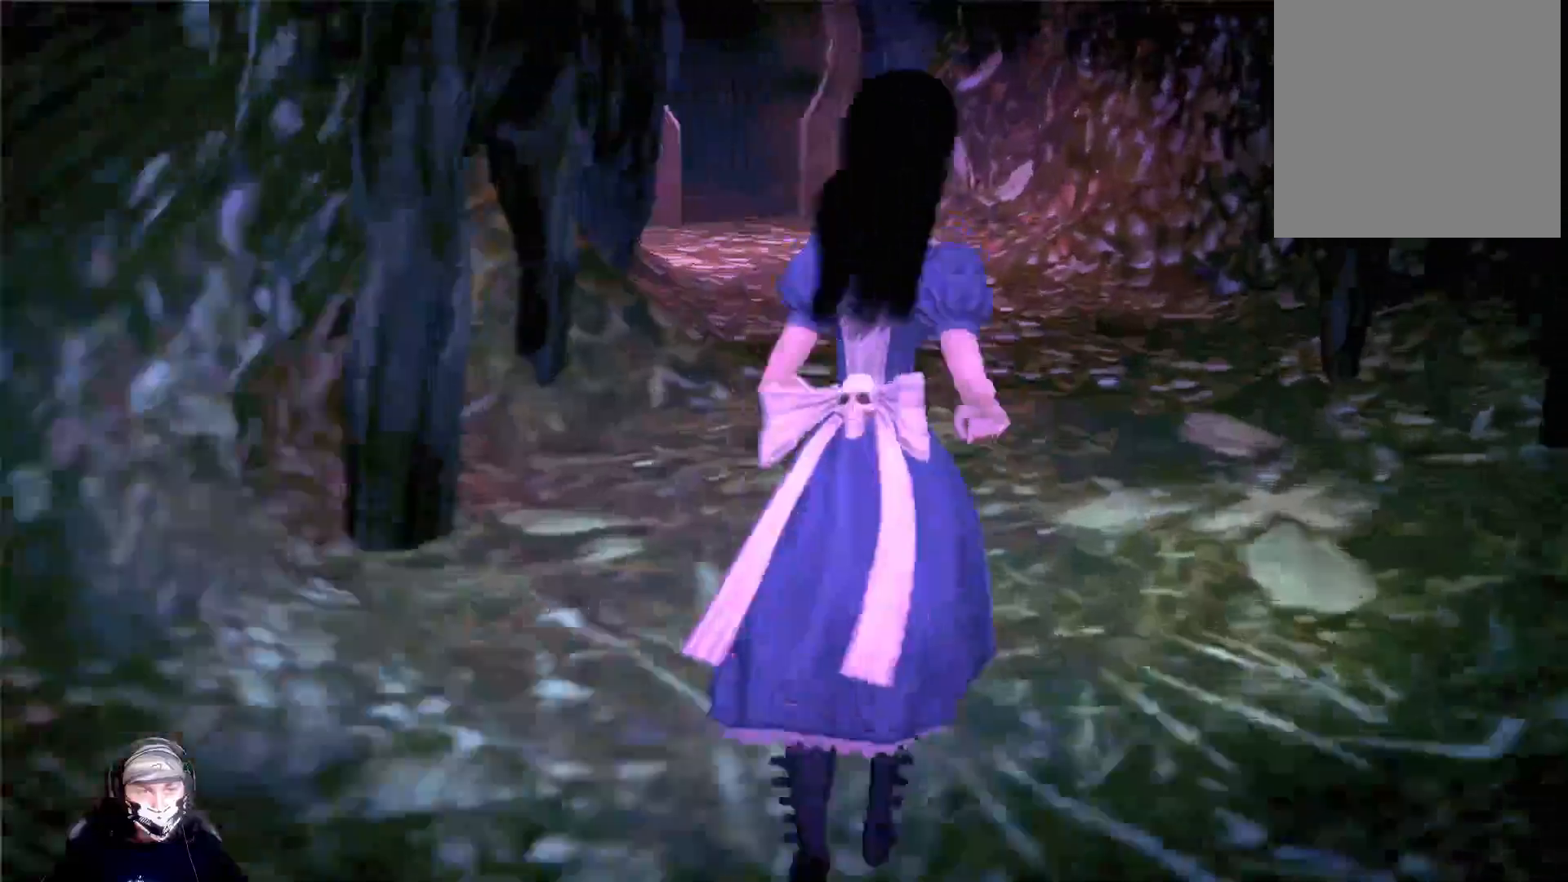
{"buttons": ["L1"], "left_stick": "up", "right_stick": "left", "events": [[333, "right_stick", "left"]]}
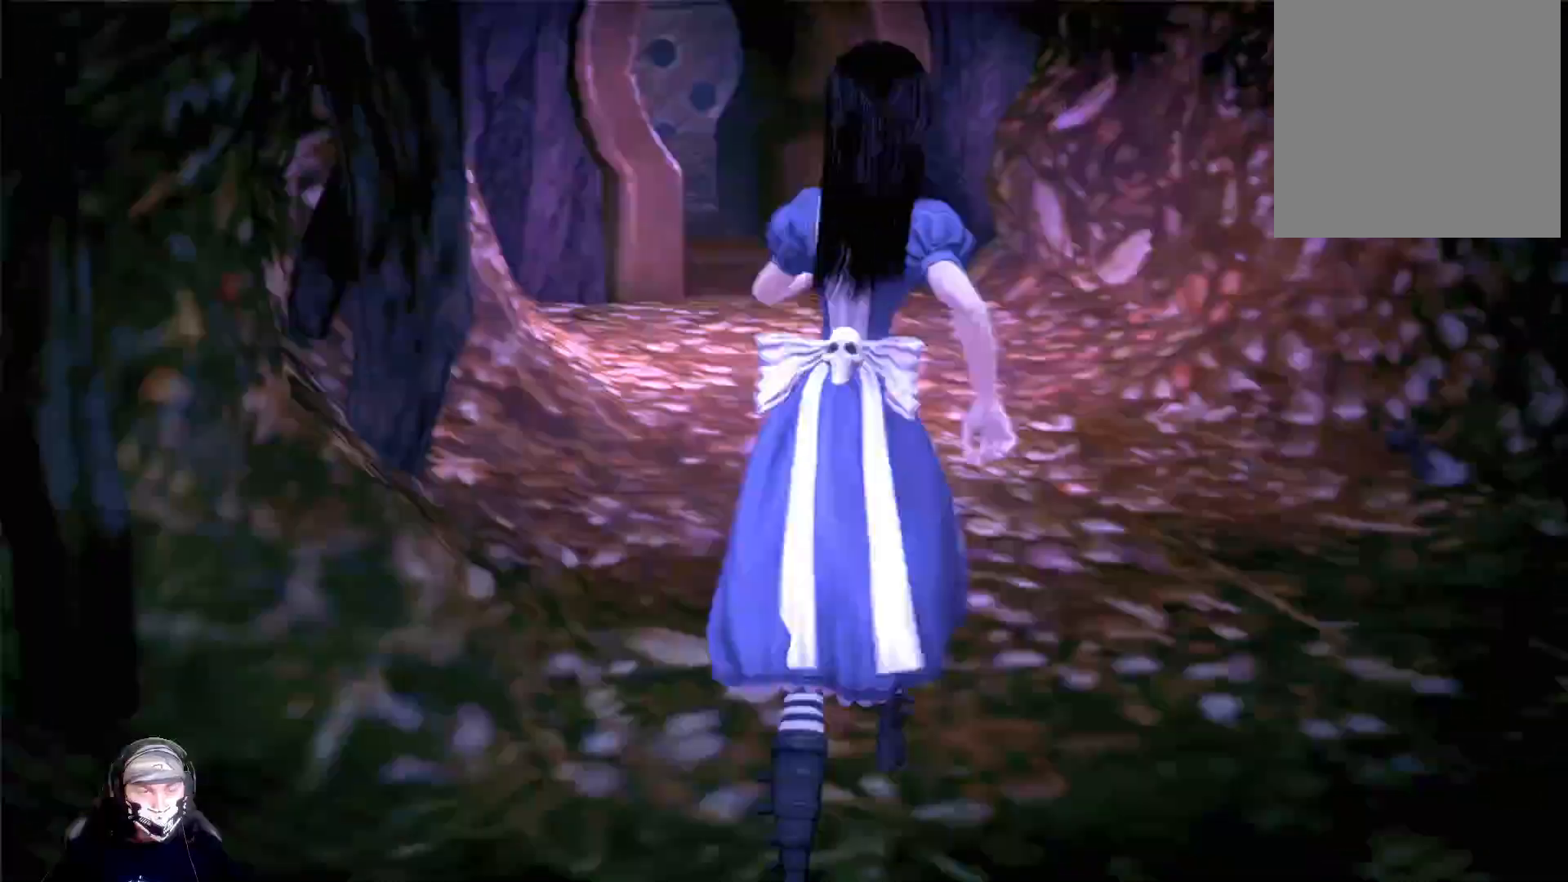
{"buttons": ["L1"], "left_stick": "up", "right_stick": "up-left", "events": [[67, "right_stick", "center"], [467, "right_stick", "up-left"]]}
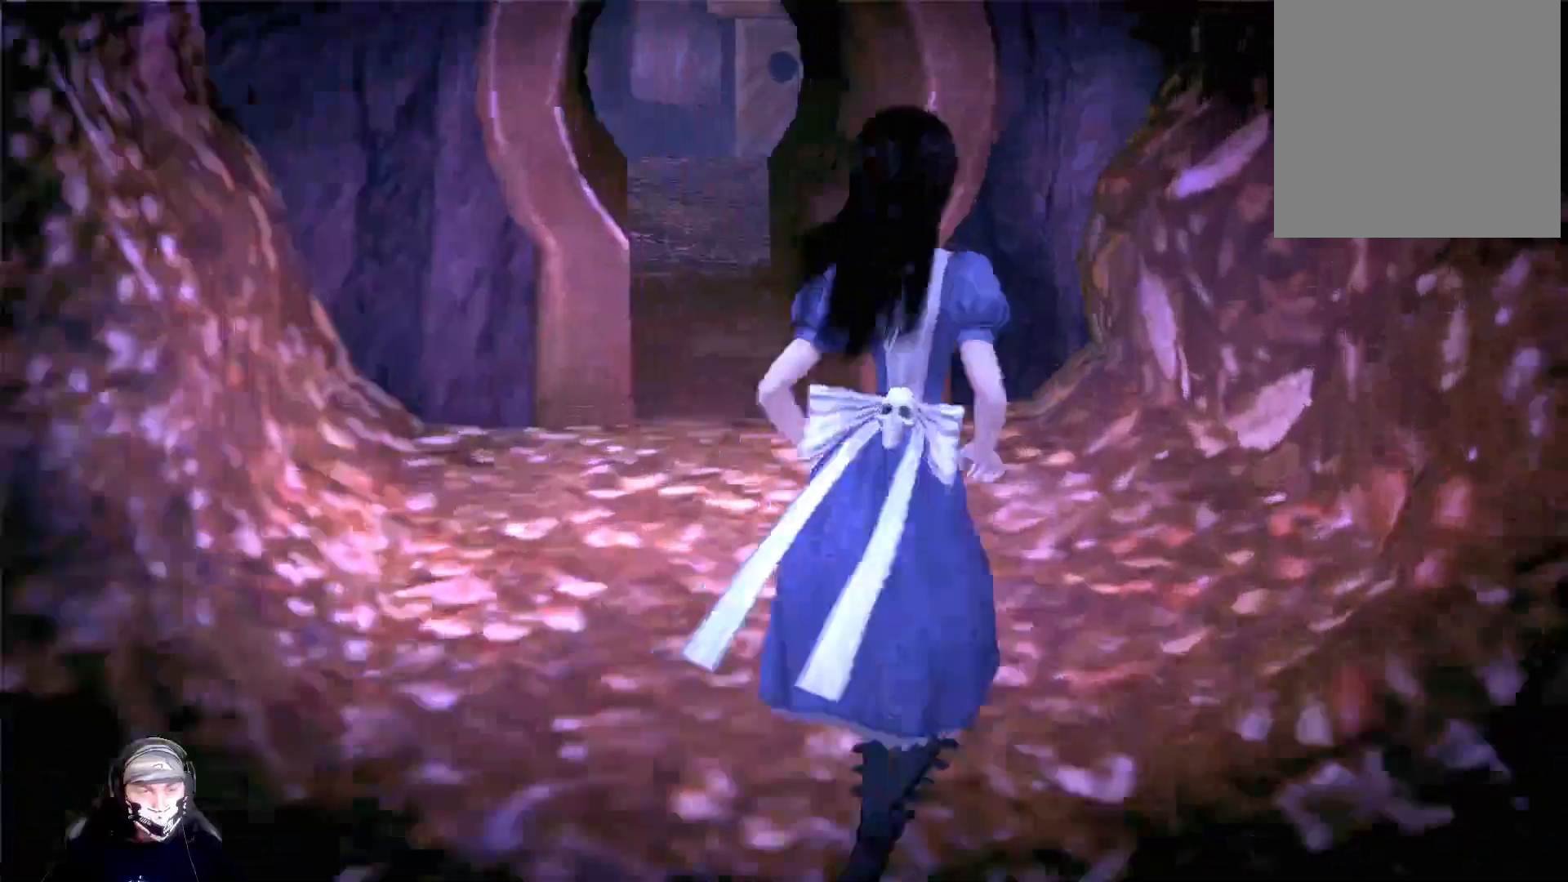
{"buttons": ["L1"], "left_stick": "up", "right_stick": "center", "events": [[233, "right_stick", "center"]]}
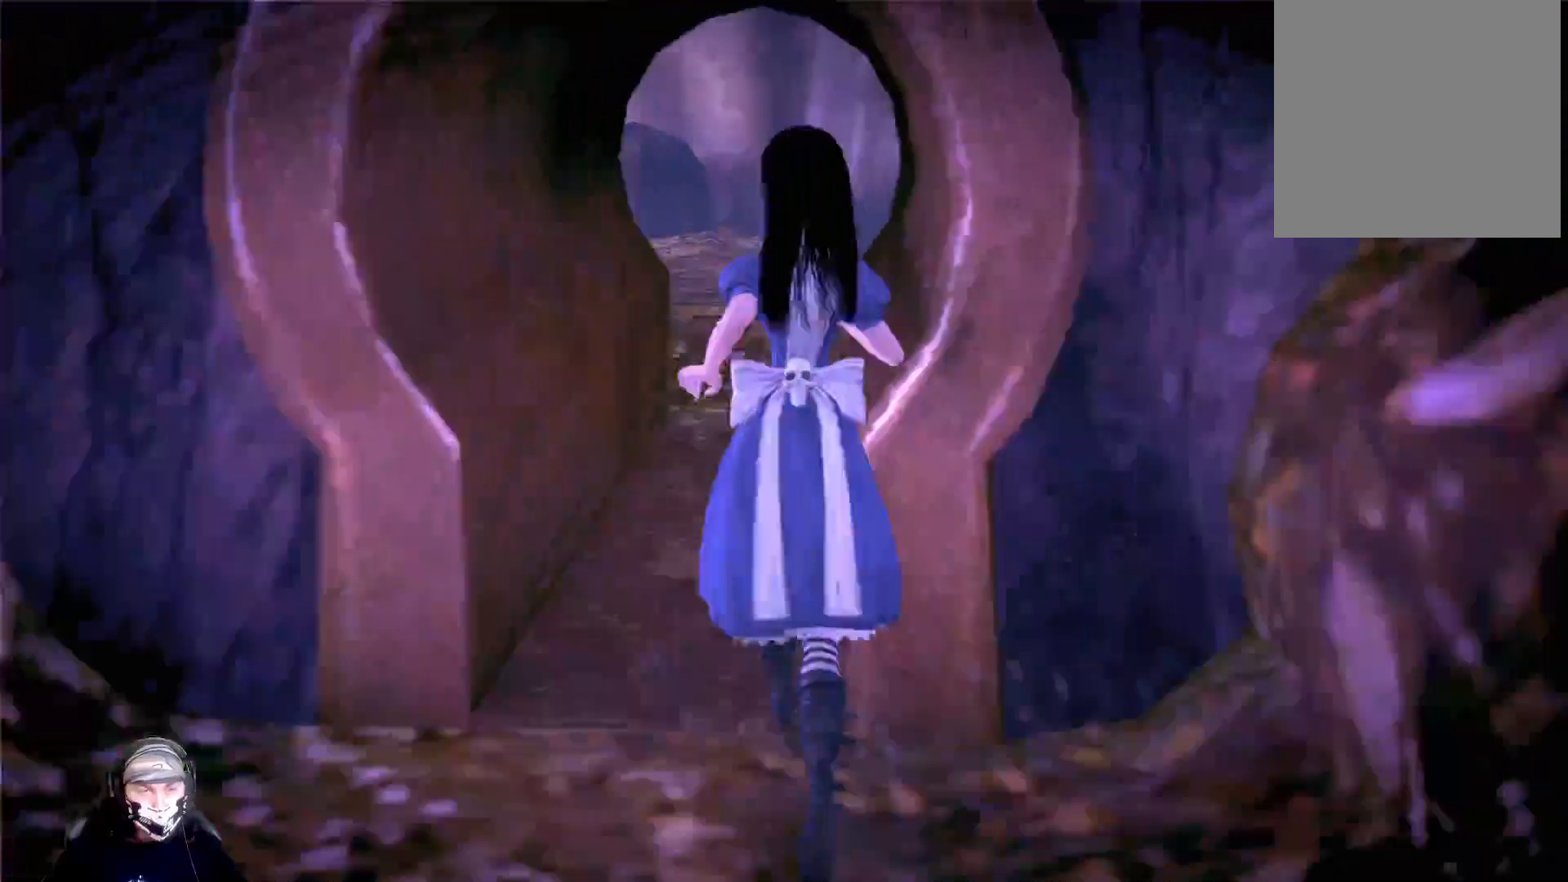
{"buttons": ["L1"], "left_stick": "up", "right_stick": "center", "events": []}
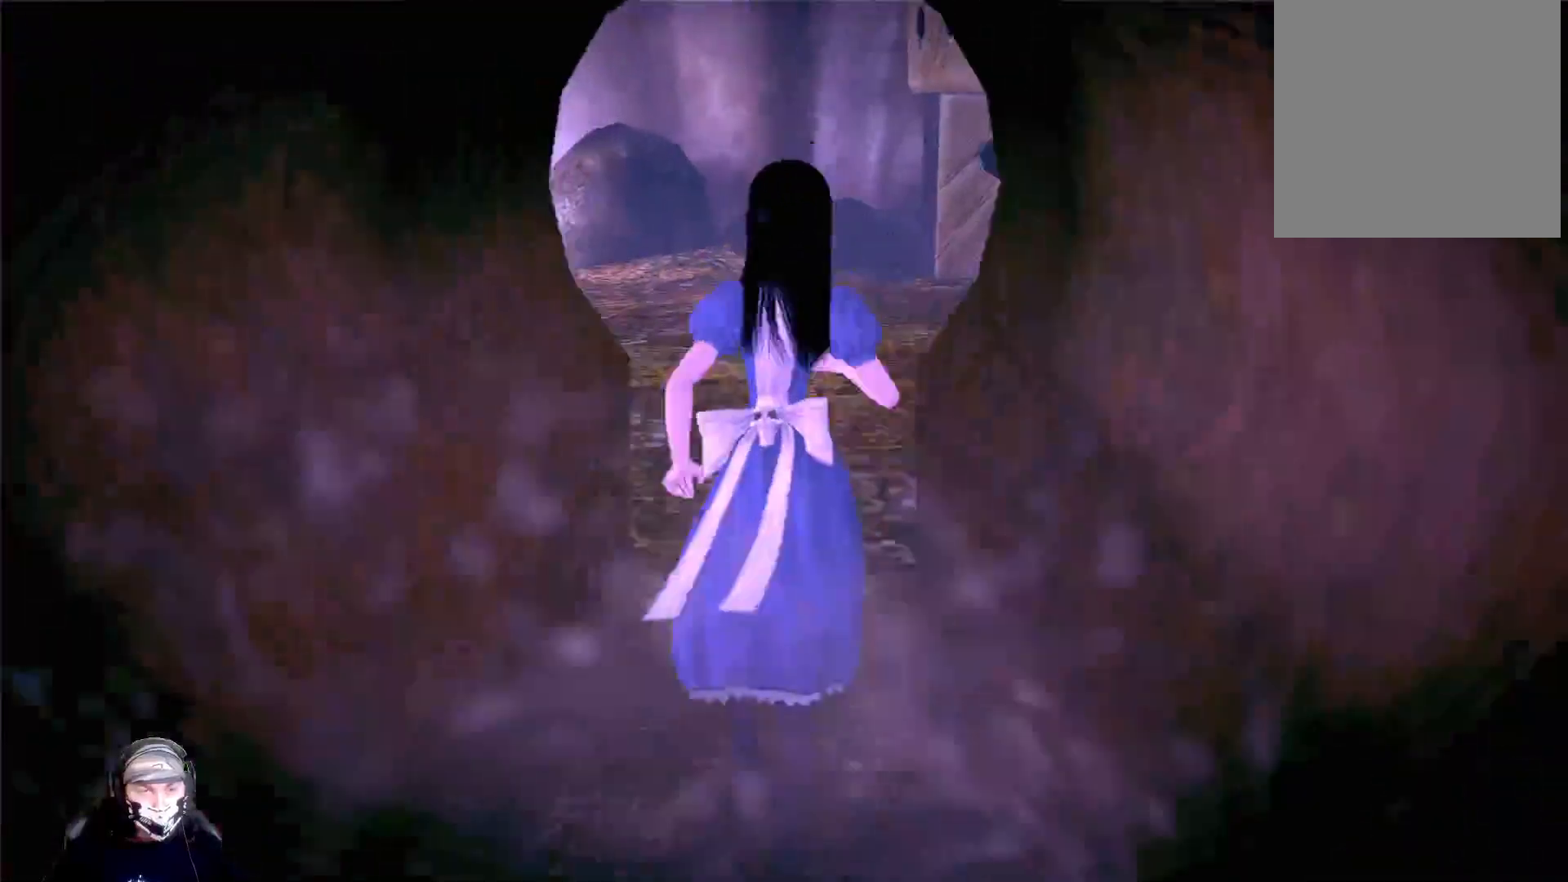
{"buttons": ["L1"], "left_stick": "up", "right_stick": "center", "events": []}
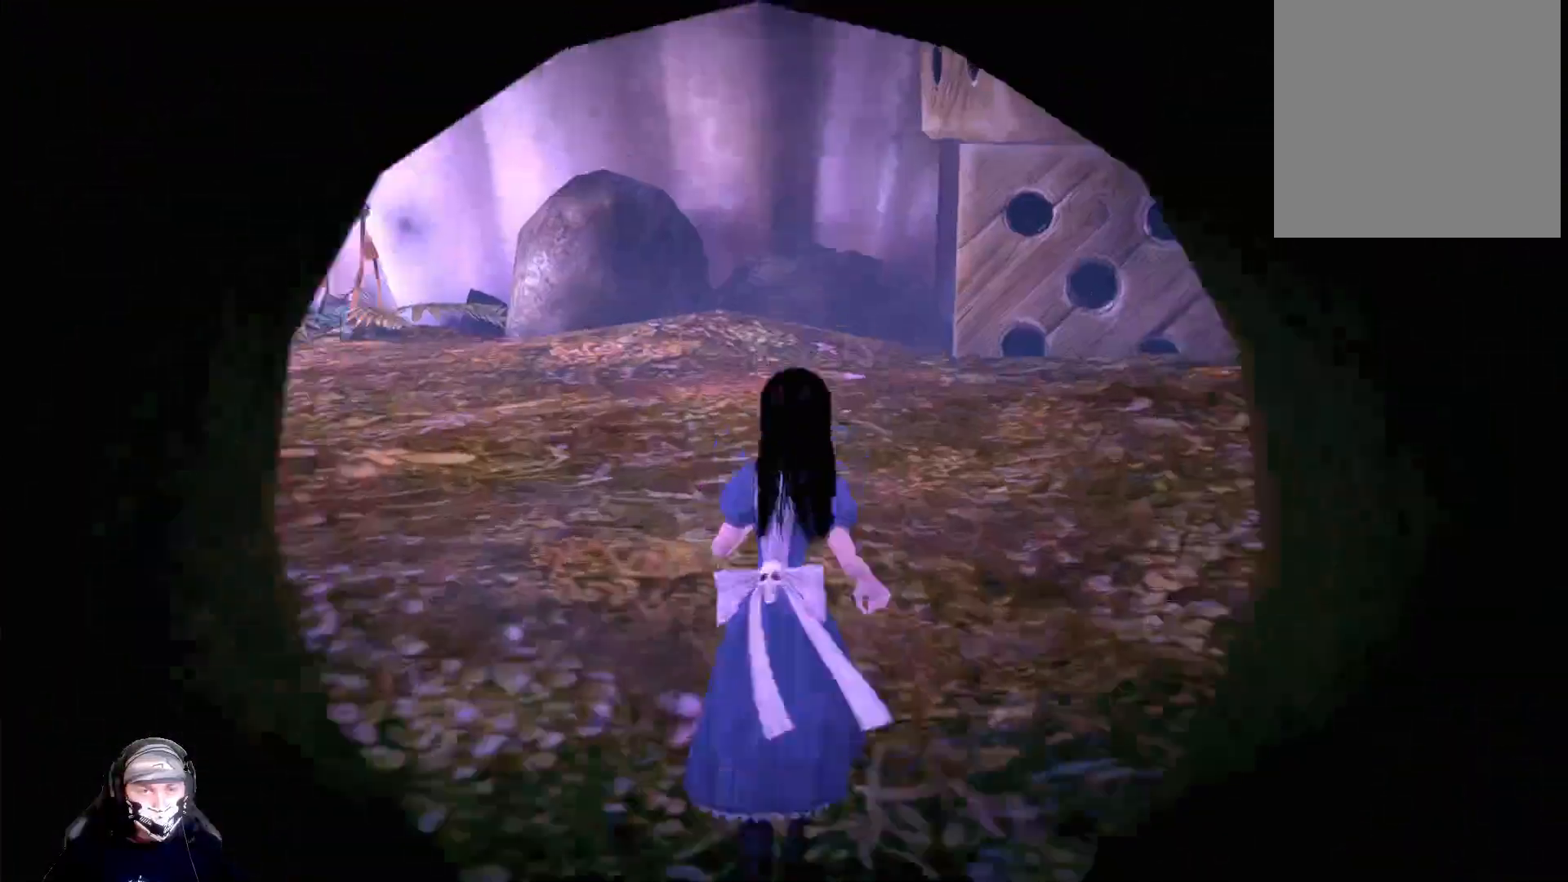
{"buttons": [], "left_stick": "center", "right_stick": "center", "events": [[133, "L1", "up"], [300, "left_stick", "center"]]}